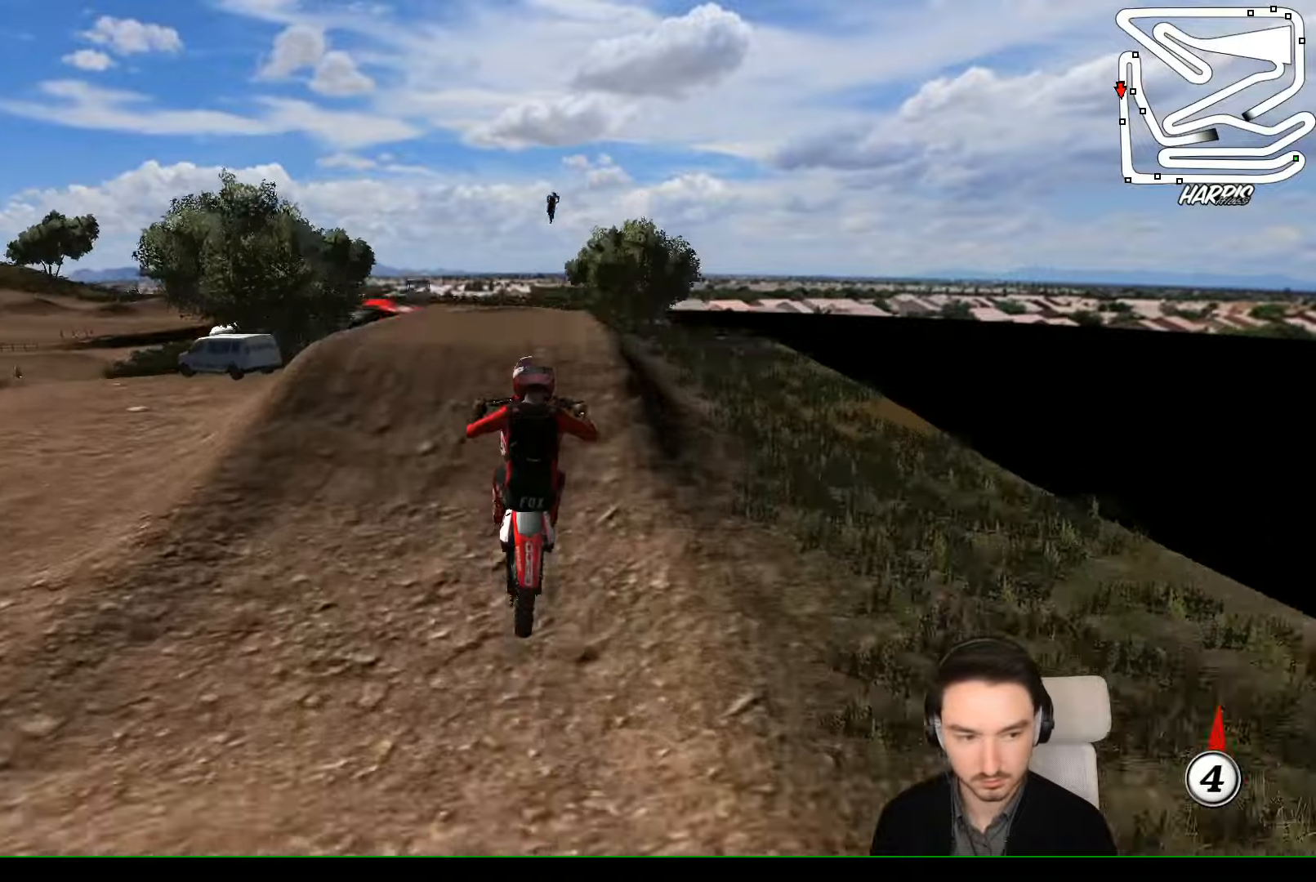
Gameplay with a controller (Xbox layout); each line is a JSON object with the inputs held at the frame after it (dt_ms = milliseconds from this image to that frame). "events" lists button and stick changes between this image and that frame as [ms after this image, input, new state], when the widget could be followed in between. Not read: L1 L3 R3 right_stick.
{"dt_ms": 500, "buttons": [], "left_stick": "down", "events": [[233, "R2", "down"], [266, "R2", "up"]]}
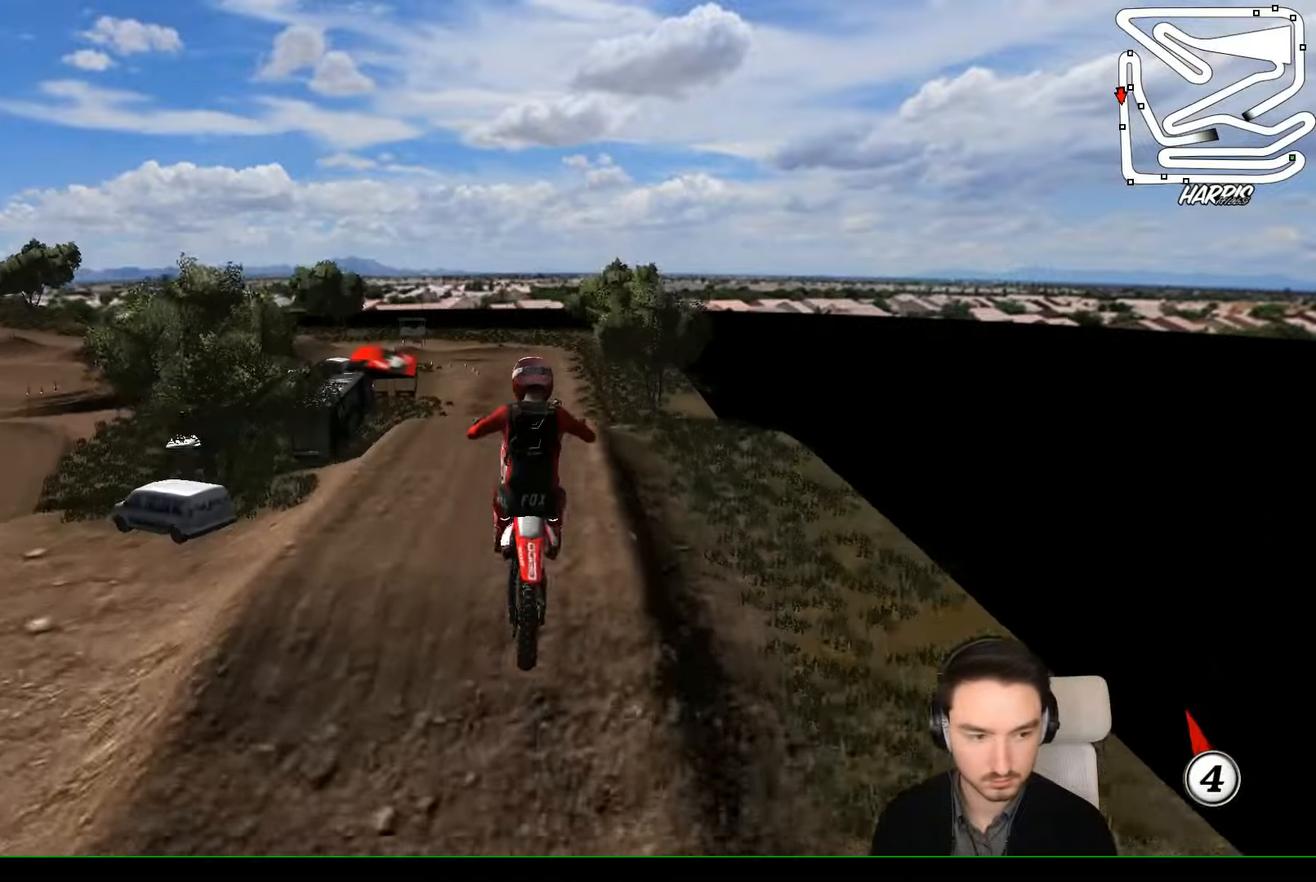
{"dt_ms": 500, "buttons": [], "left_stick": "down", "events": []}
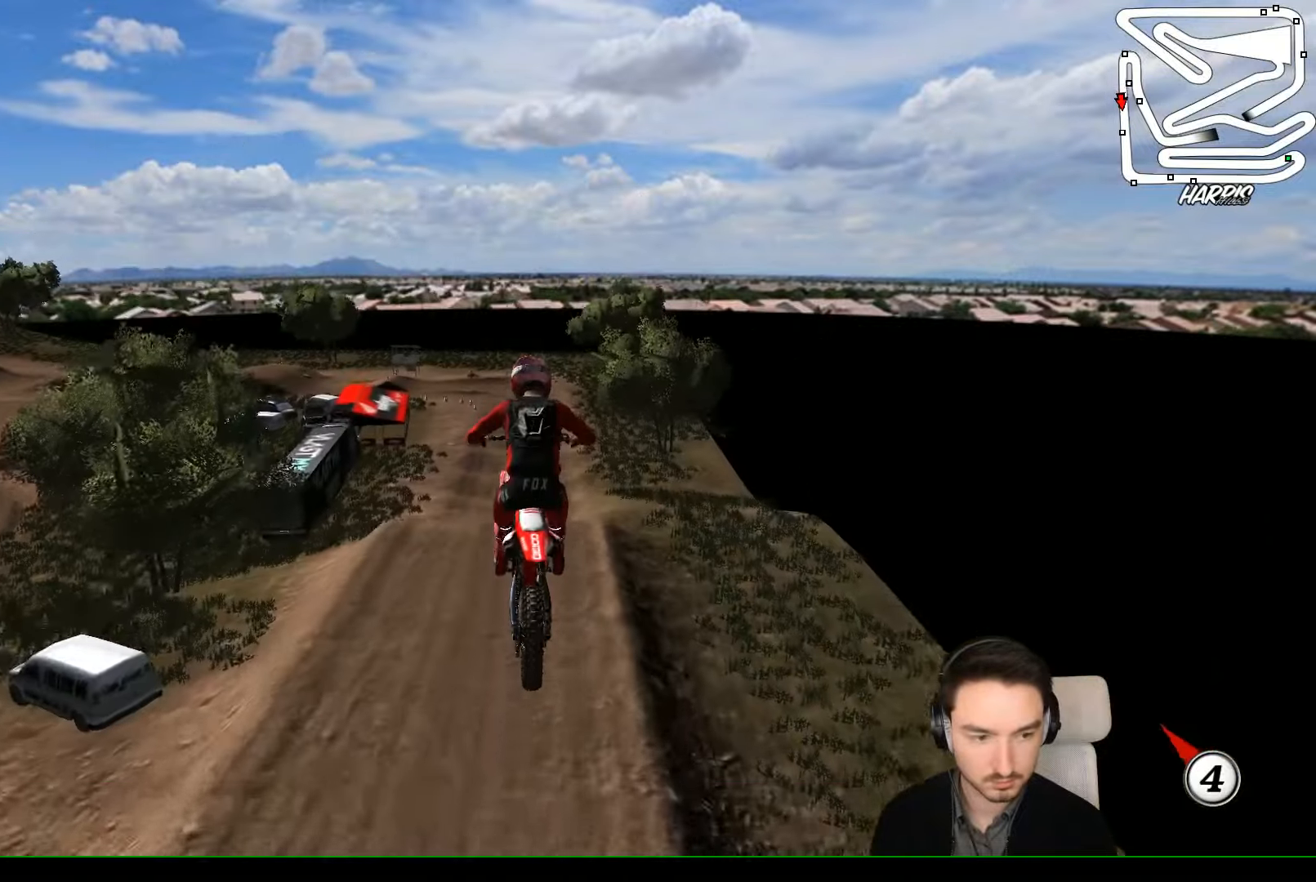
{"dt_ms": 500, "buttons": [], "left_stick": "down", "events": [[300, "R2", "down"], [366, "R2", "up"]]}
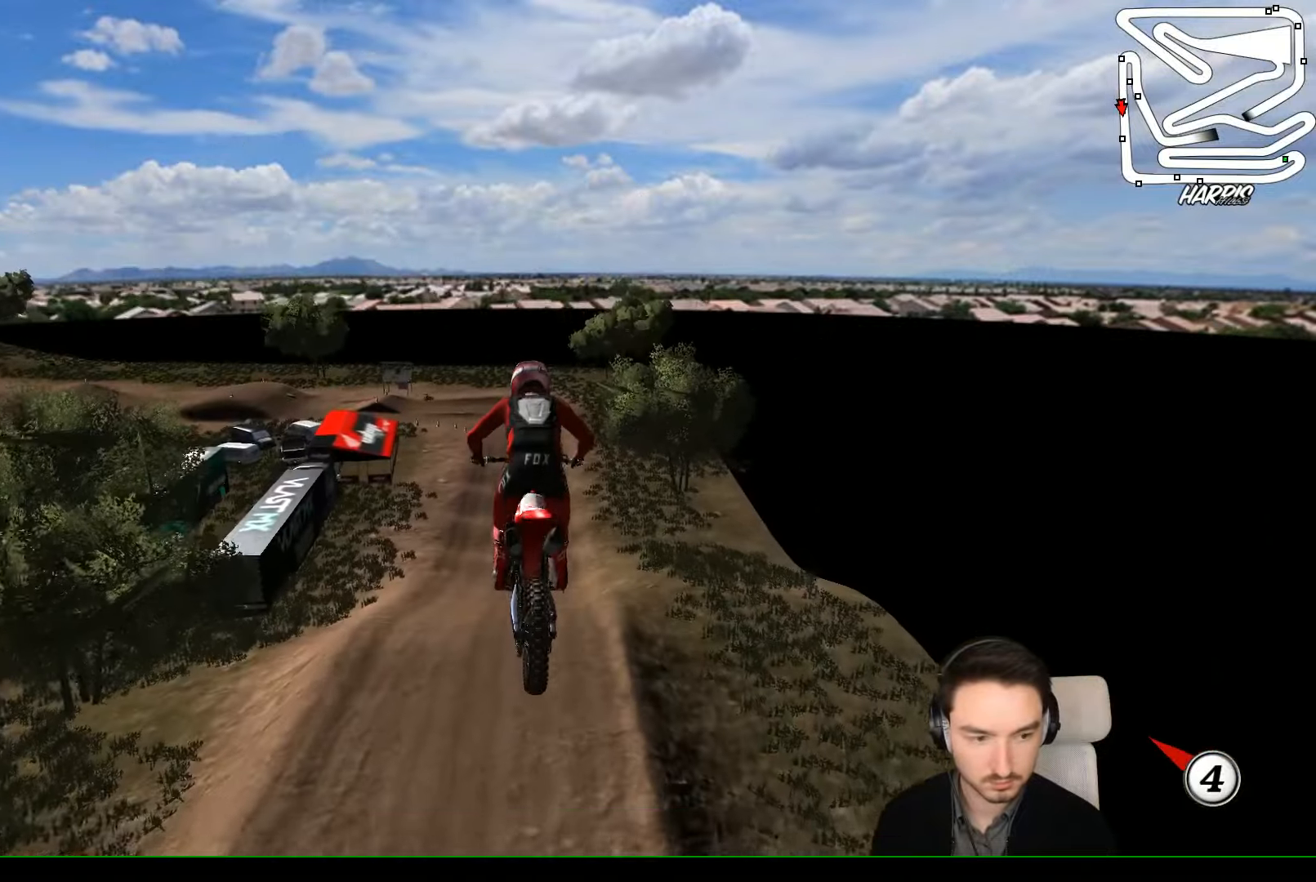
{"dt_ms": 500, "buttons": [], "left_stick": "down", "events": [[33, "R2", "down"], [100, "R2", "up"], [233, "R2", "down"], [333, "R2", "up"]]}
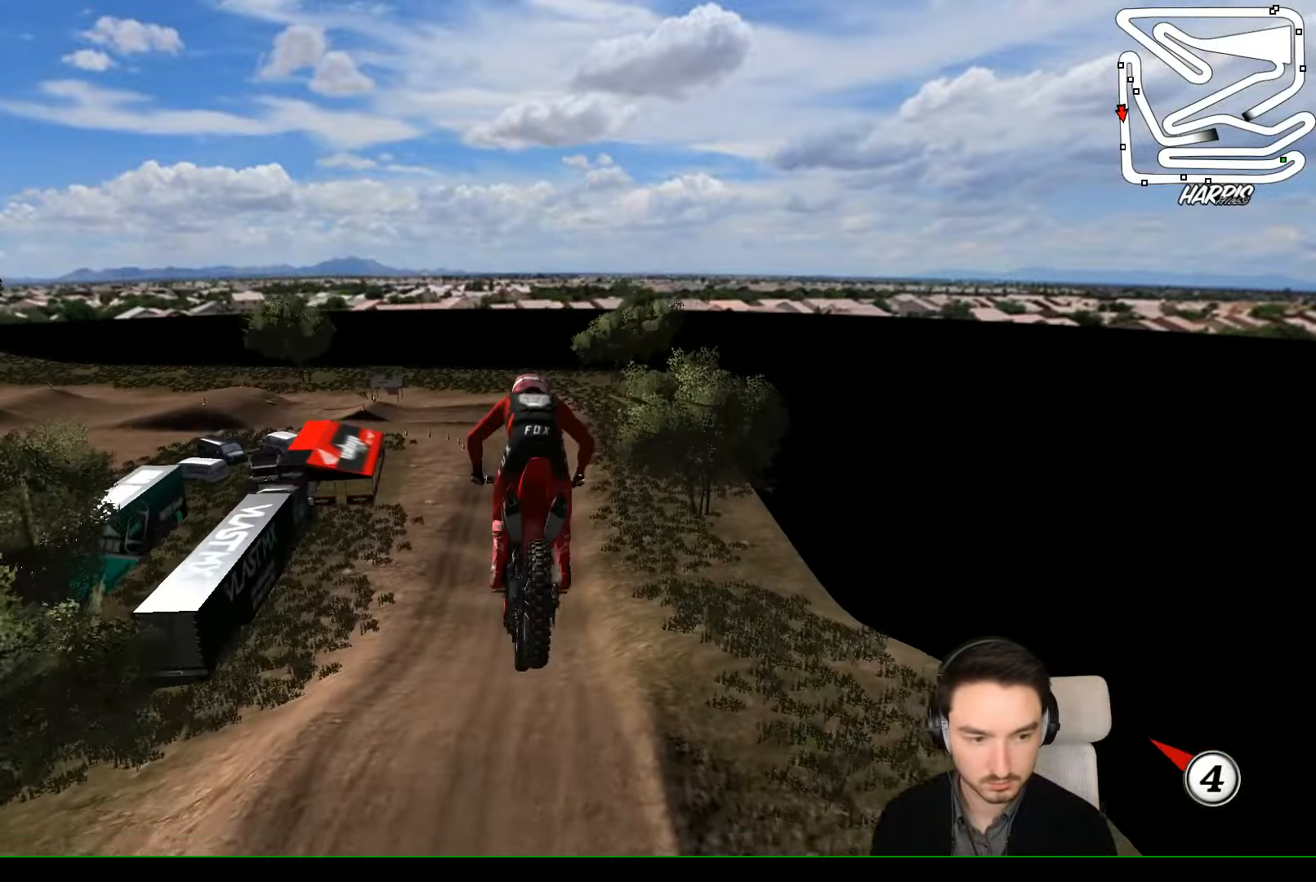
{"dt_ms": 500, "buttons": ["R2"], "left_stick": "down", "events": [[166, "R2", "down"], [233, "R2", "up"], [300, "R2", "down"]]}
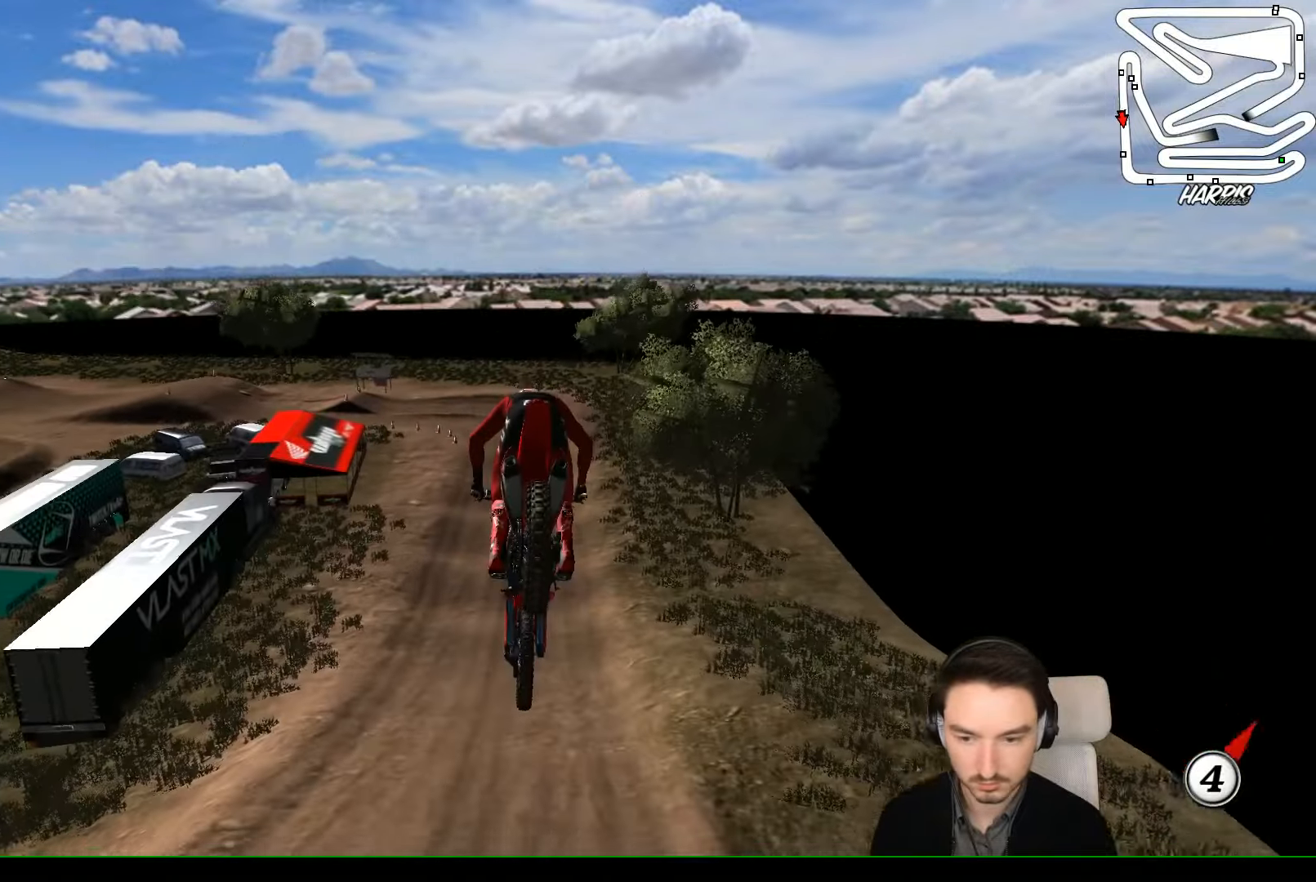
{"dt_ms": 1000, "buttons": [], "left_stick": "center"}
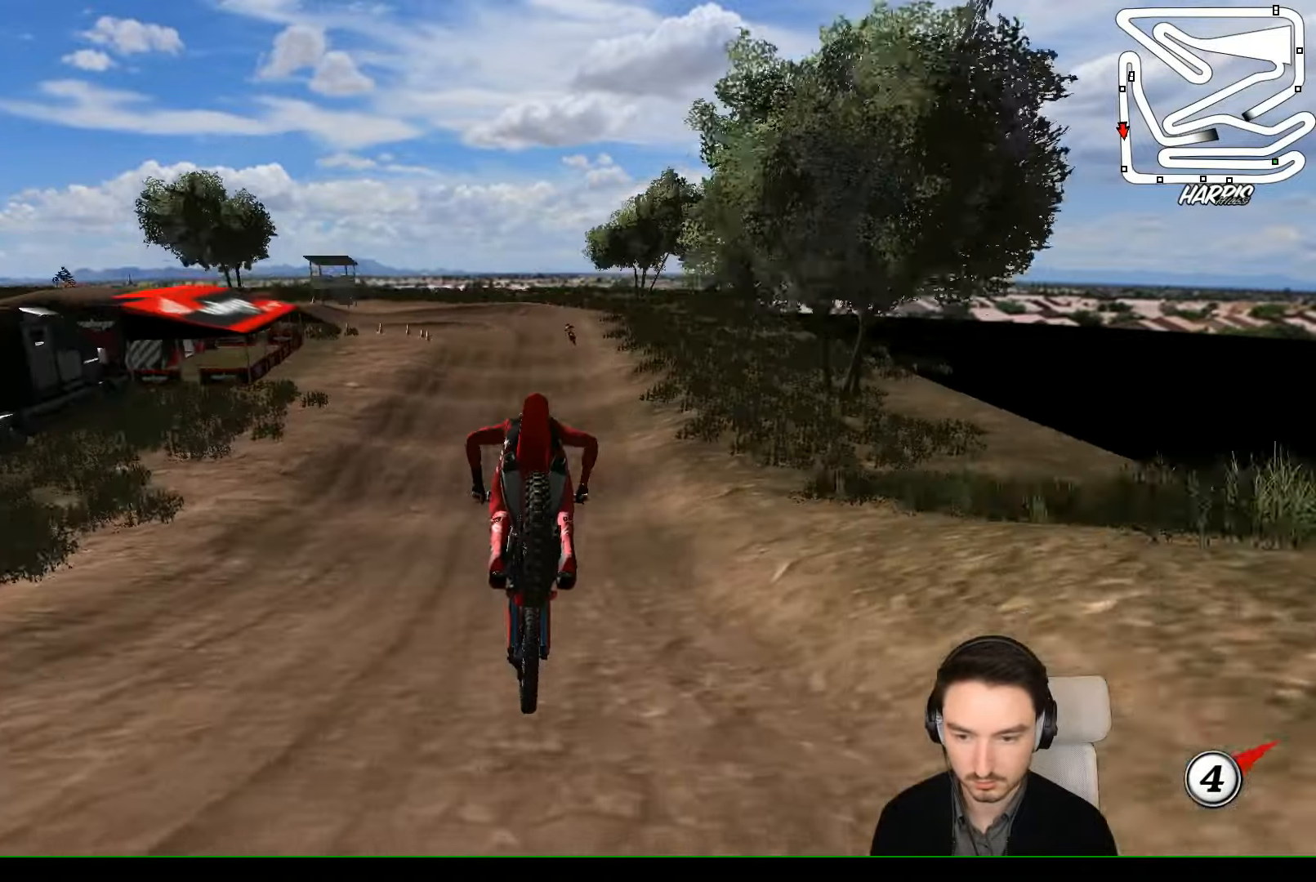
{"dt_ms": 500, "buttons": [], "left_stick": "down-left", "events": [[266, "R2", "down"], [466, "R2", "up"], [500, "left_stick", "down-left"]]}
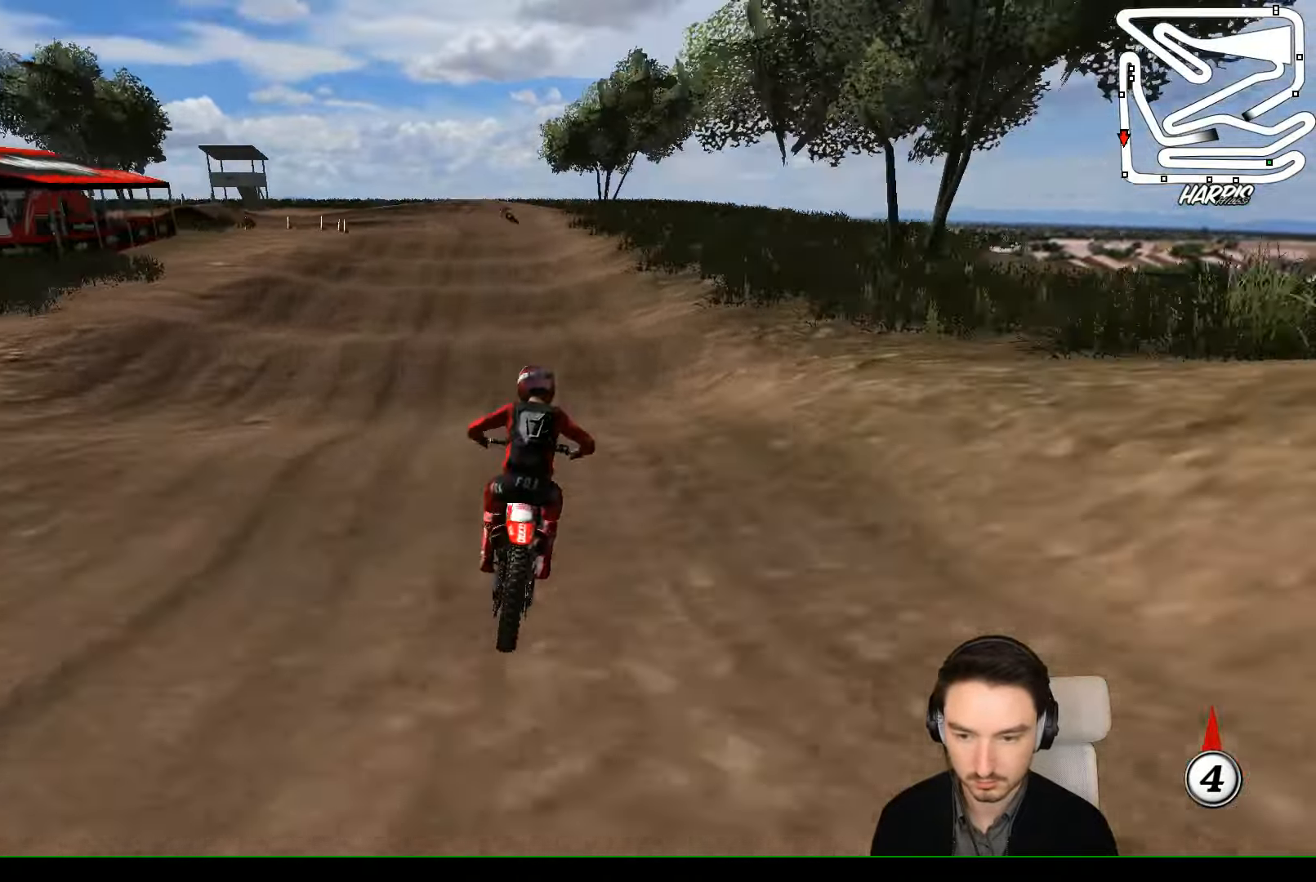
{"dt_ms": 500, "buttons": [], "left_stick": "center", "events": [[233, "R2", "down"], [366, "R2", "up"], [400, "left_stick", "center"]]}
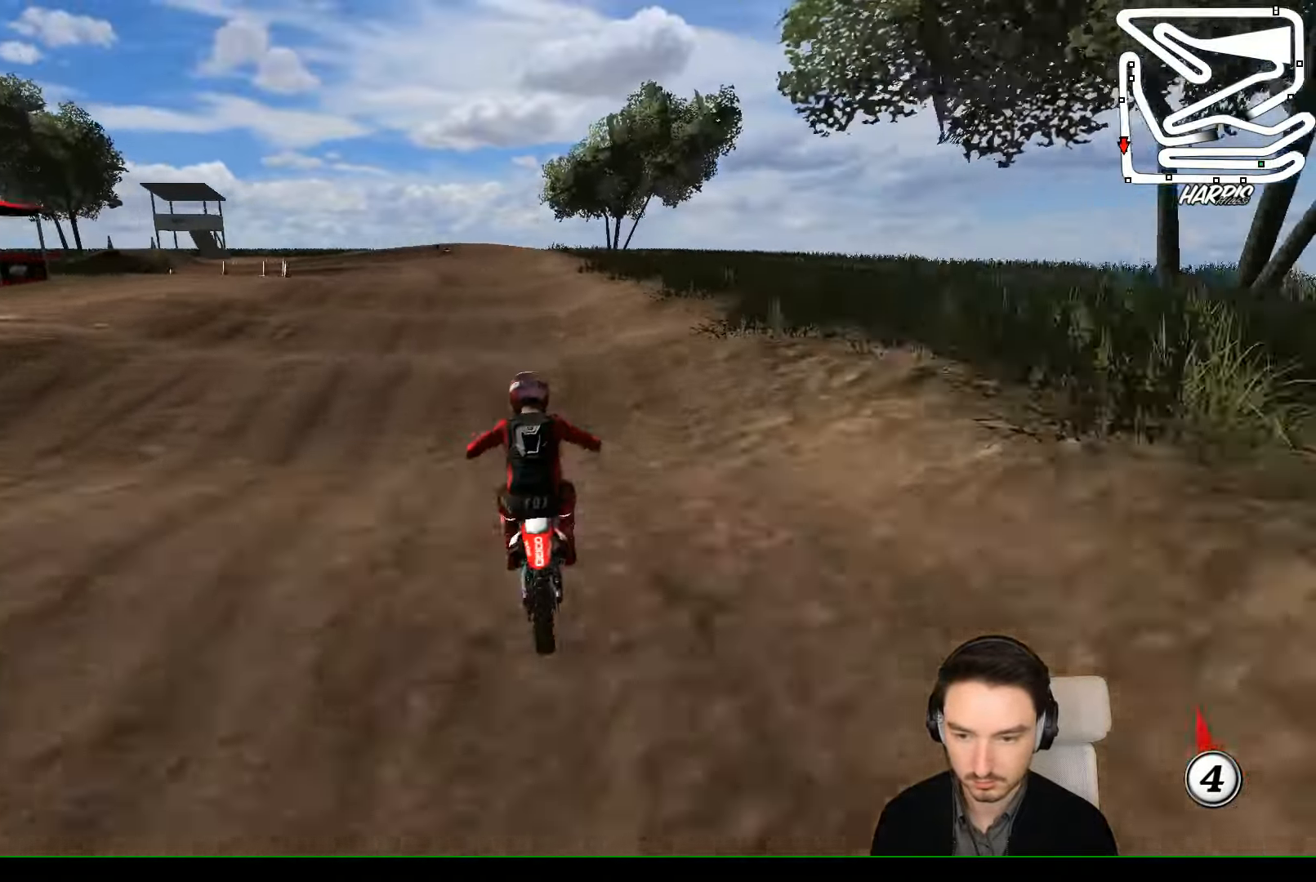
{"dt_ms": 500, "buttons": ["R2"], "left_stick": "down-left", "events": [[33, "R2", "down"], [200, "R2", "up"], [433, "R2", "down"], [466, "left_stick", "down-left"]]}
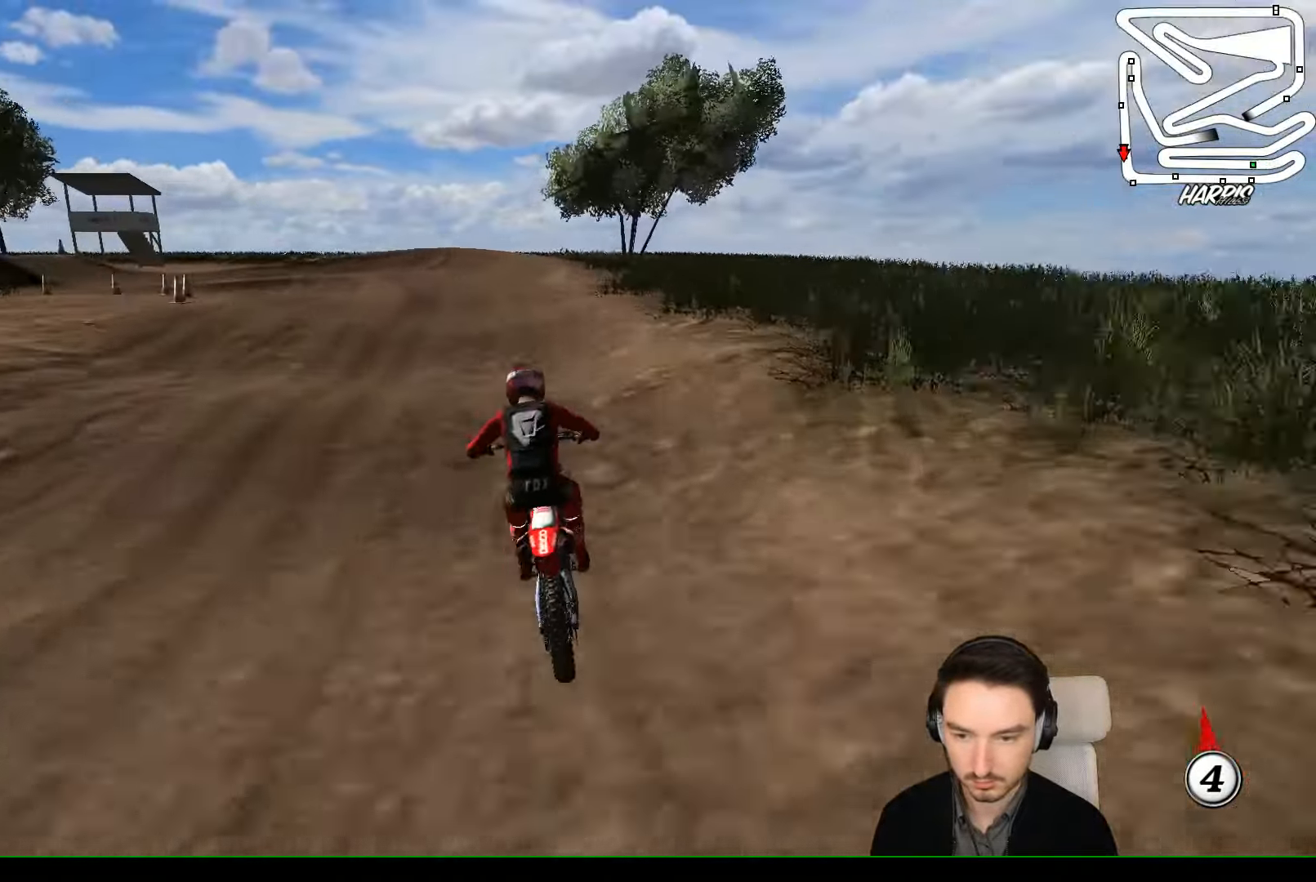
{"dt_ms": 500, "buttons": ["R2"], "left_stick": "center", "events": [[66, "R2", "up"], [133, "left_stick", "center"], [234, "R2", "down"], [267, "left_stick", "down"], [434, "left_stick", "center"]]}
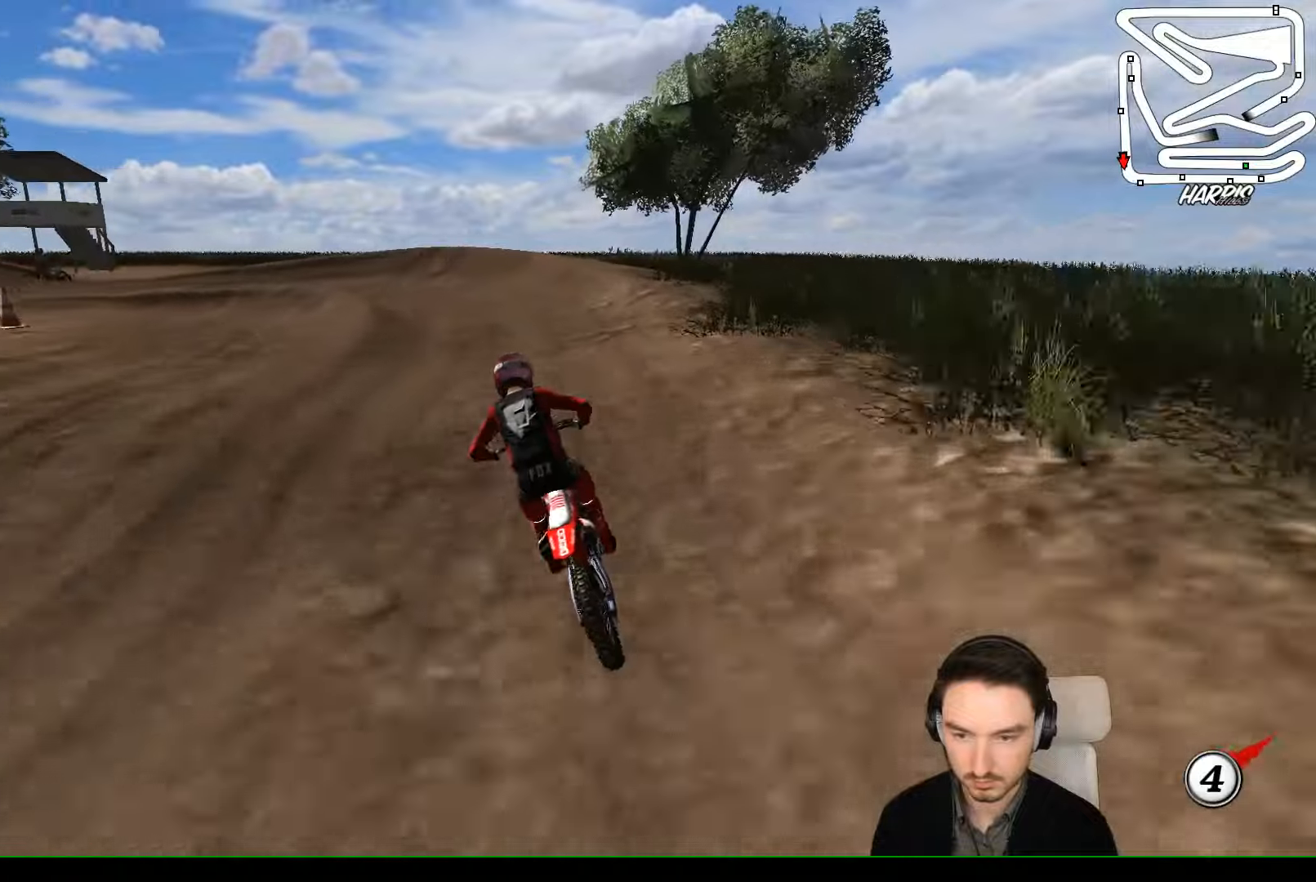
{"dt_ms": 500, "buttons": [], "left_stick": "down-left", "events": [[67, "R2", "up"], [234, "left_stick", "down"], [300, "R2", "down"], [367, "R2", "up"], [467, "left_stick", "down-left"]]}
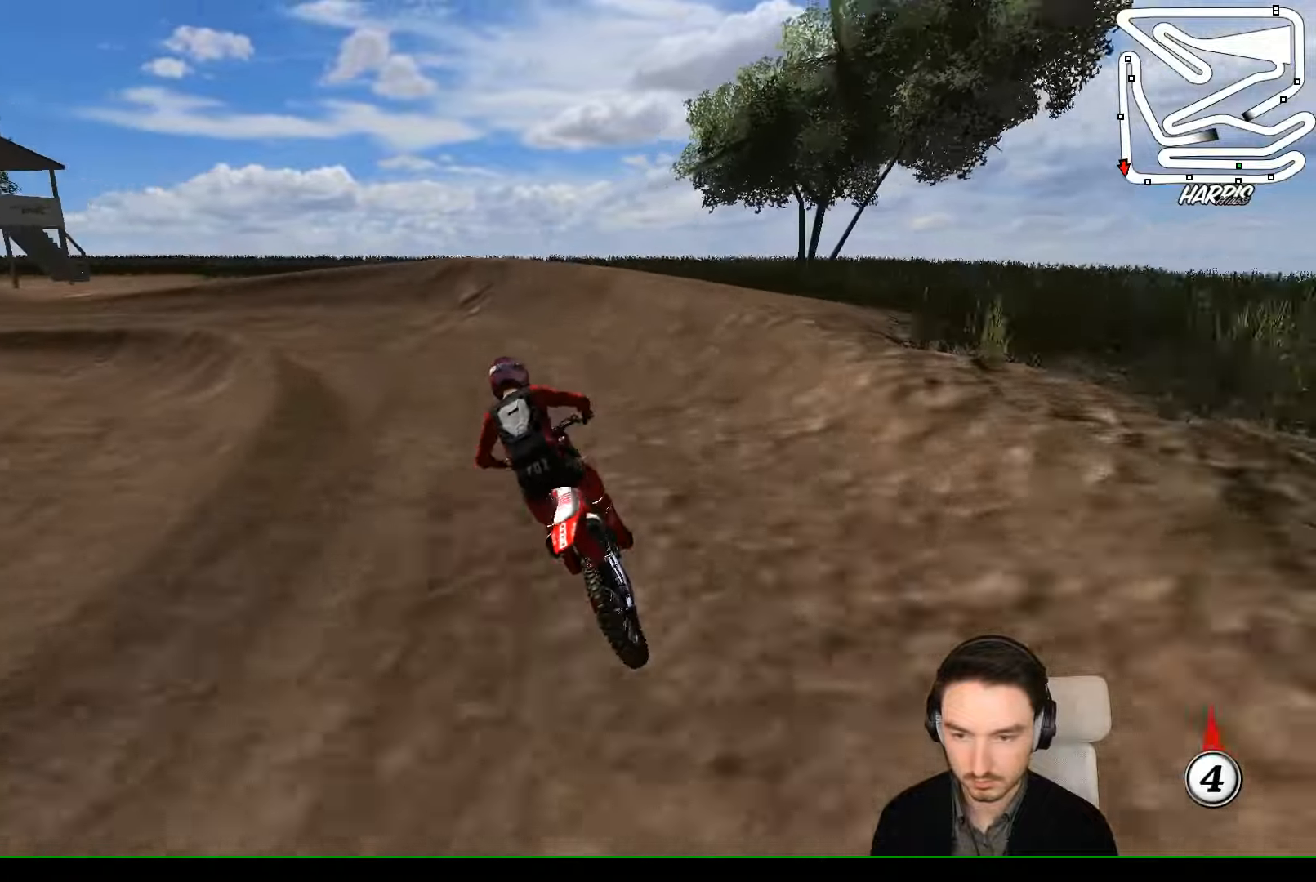
{"dt_ms": 500, "buttons": ["X", "L2"], "left_stick": "left", "events": [[134, "X", "down"], [167, "X", "up"], [300, "X", "down"], [367, "X", "up"], [367, "left_stick", "left"], [467, "L2", "down"], [467, "X", "down"]]}
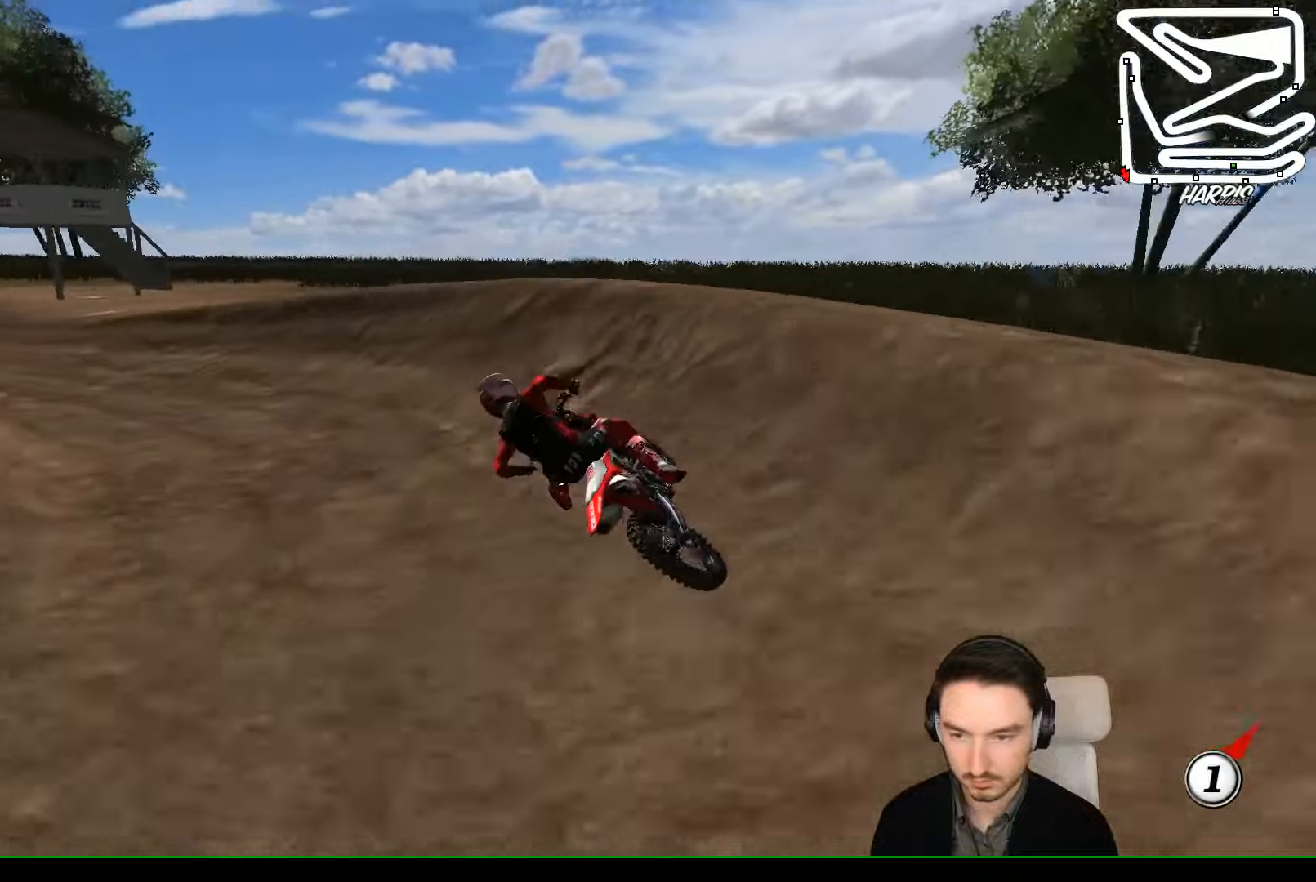
{"dt_ms": 500, "buttons": [], "left_stick": "center", "events": [[34, "A", "down"], [67, "X", "up"], [100, "L2", "up"], [134, "A", "up"], [434, "left_stick", "center"]]}
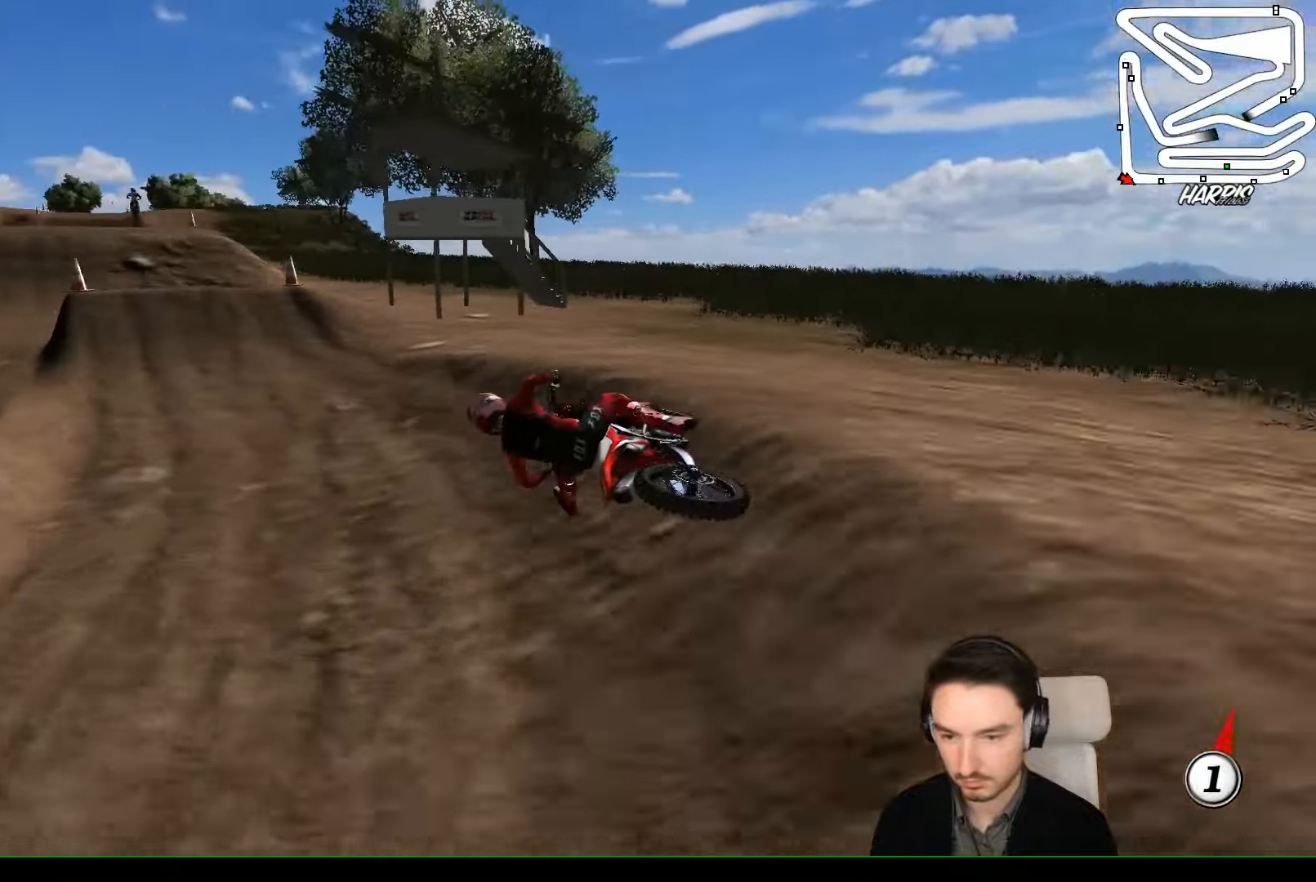
{"dt_ms": 500, "buttons": ["B", "R2"], "left_stick": "right", "events": [[34, "R2", "down"], [134, "left_stick", "right"], [500, "B", "down"]]}
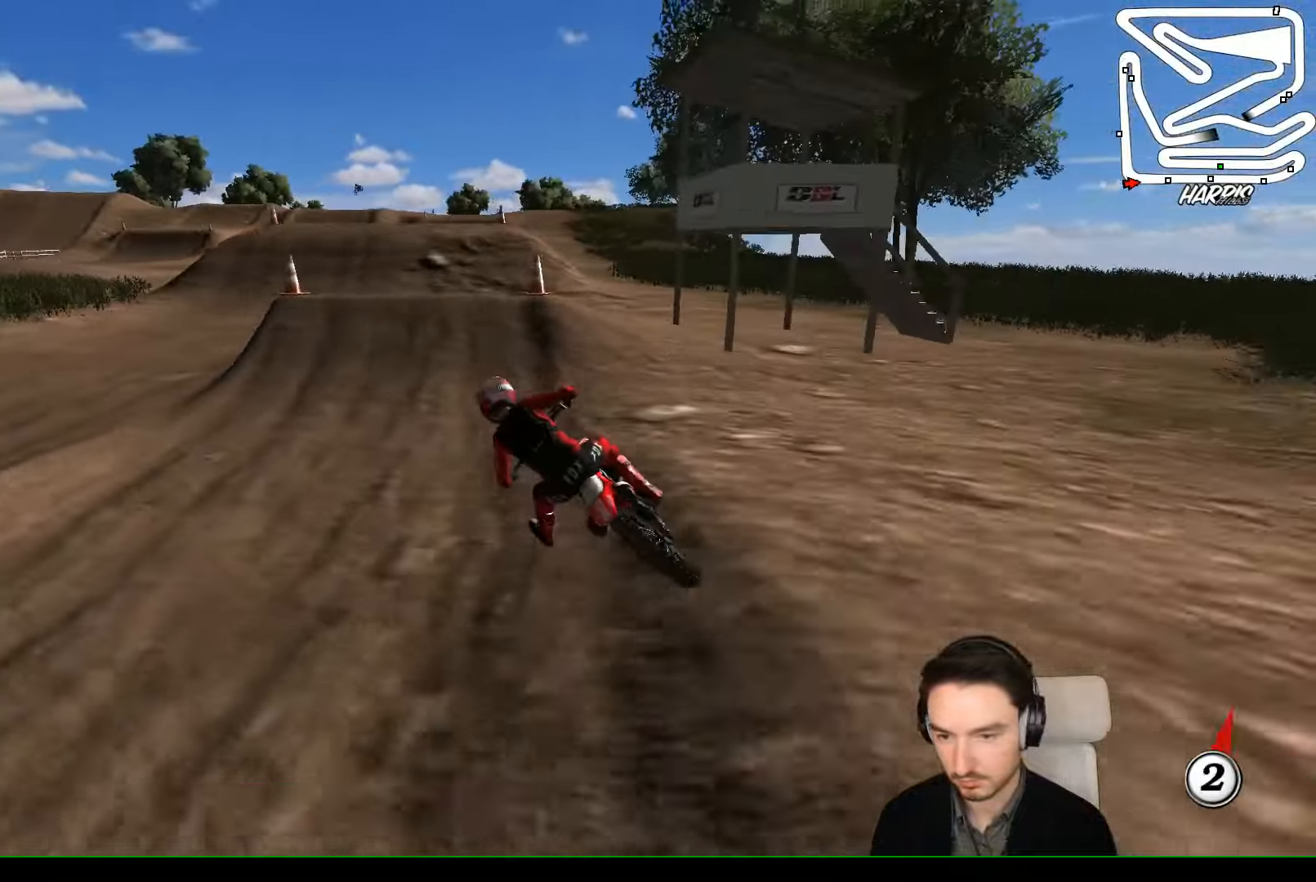
{"dt_ms": 500, "buttons": ["R2"], "left_stick": "center", "events": [[100, "B", "up"], [400, "left_stick", "center"]]}
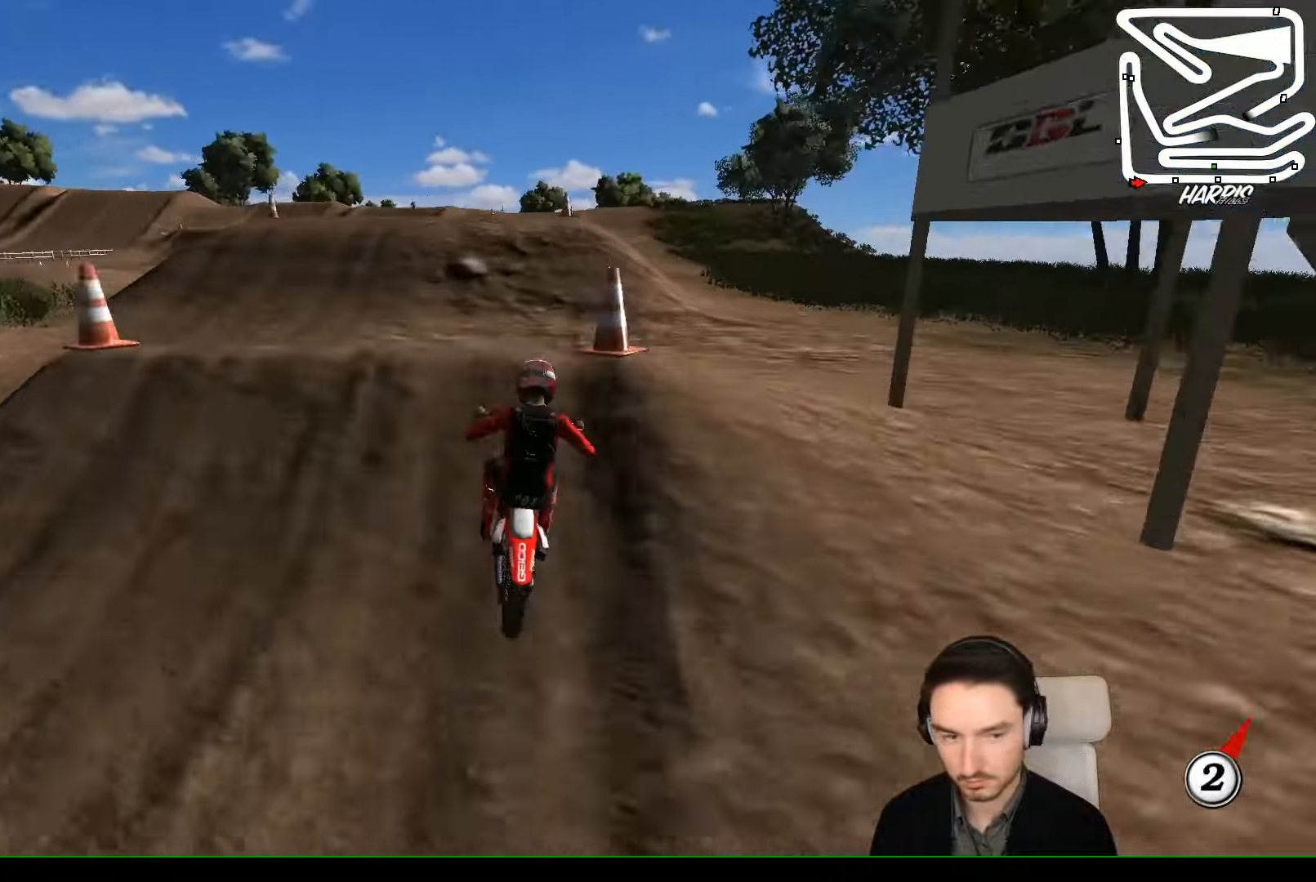
{"dt_ms": 500, "buttons": [], "left_stick": "right", "events": [[100, "left_stick", "down"], [267, "left_stick", "center"], [367, "R2", "up"], [434, "left_stick", "right"]]}
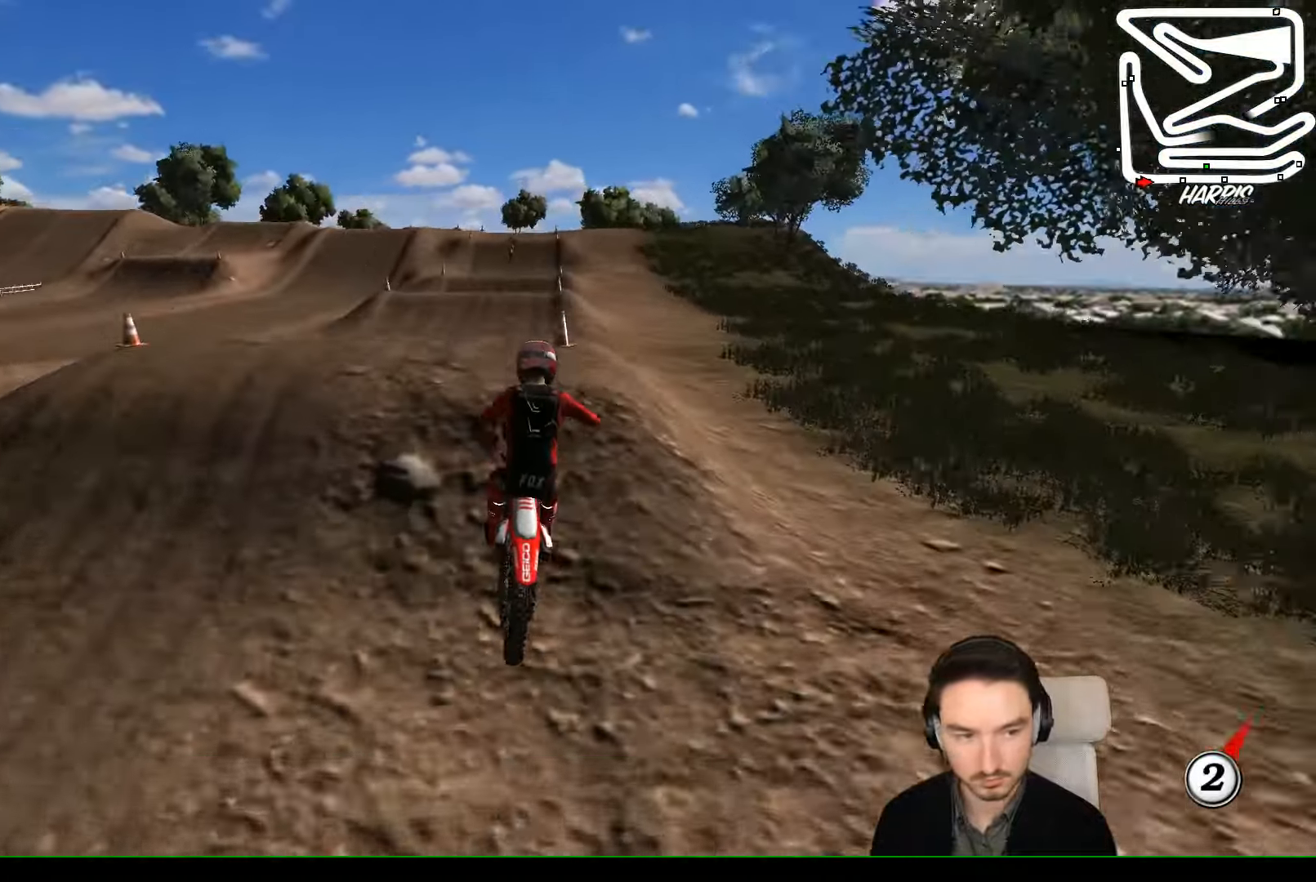
{"dt_ms": 500, "buttons": [], "left_stick": "center", "events": [[200, "left_stick", "down-left"], [367, "A", "down"], [434, "A", "up"], [467, "left_stick", "center"]]}
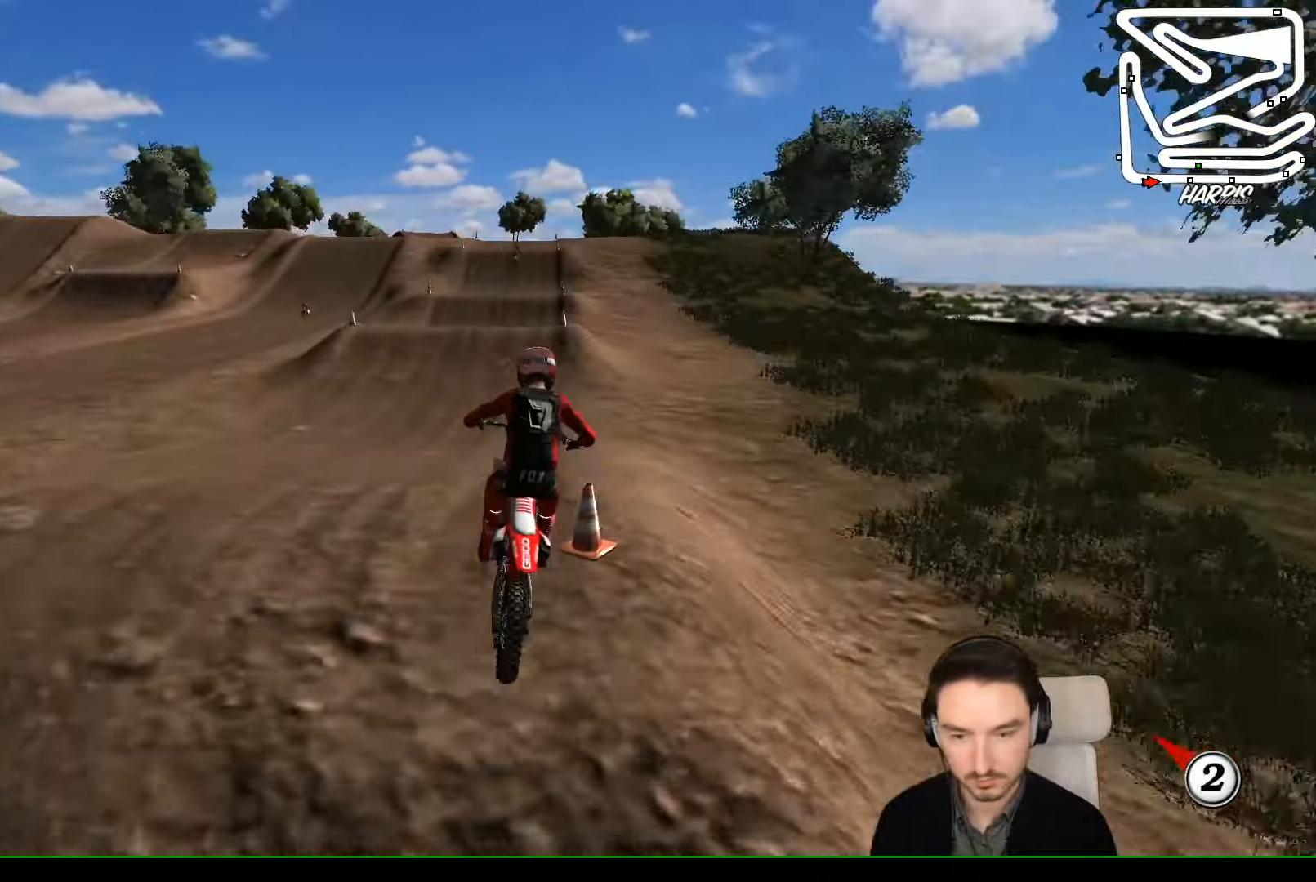
{"dt_ms": 500, "buttons": ["R2"], "left_stick": "center", "events": [[234, "left_stick", "left"], [467, "R2", "down"], [467, "left_stick", "center"]]}
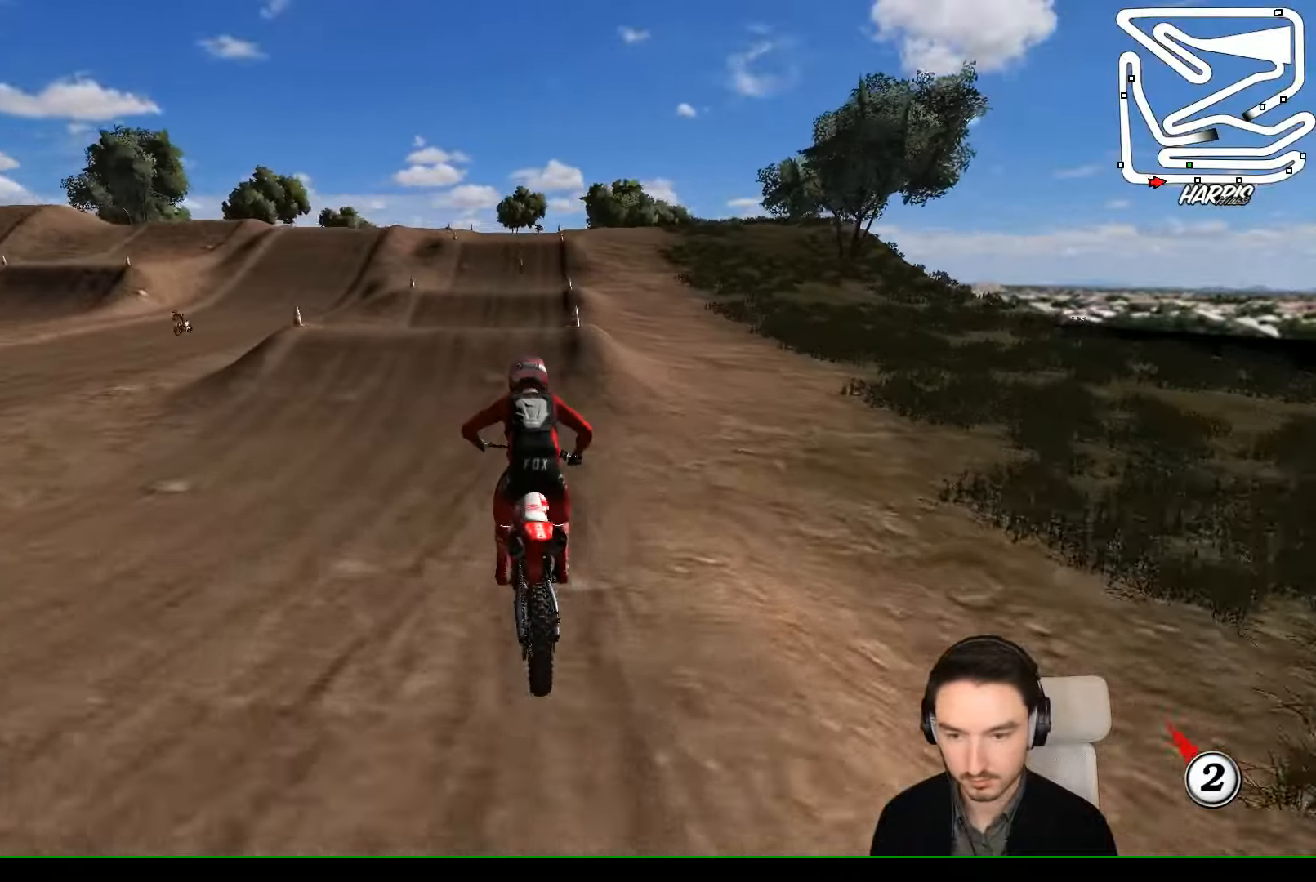
{"dt_ms": 500, "buttons": ["R2"], "left_stick": "center", "events": [[367, "B", "down"], [467, "B", "up"]]}
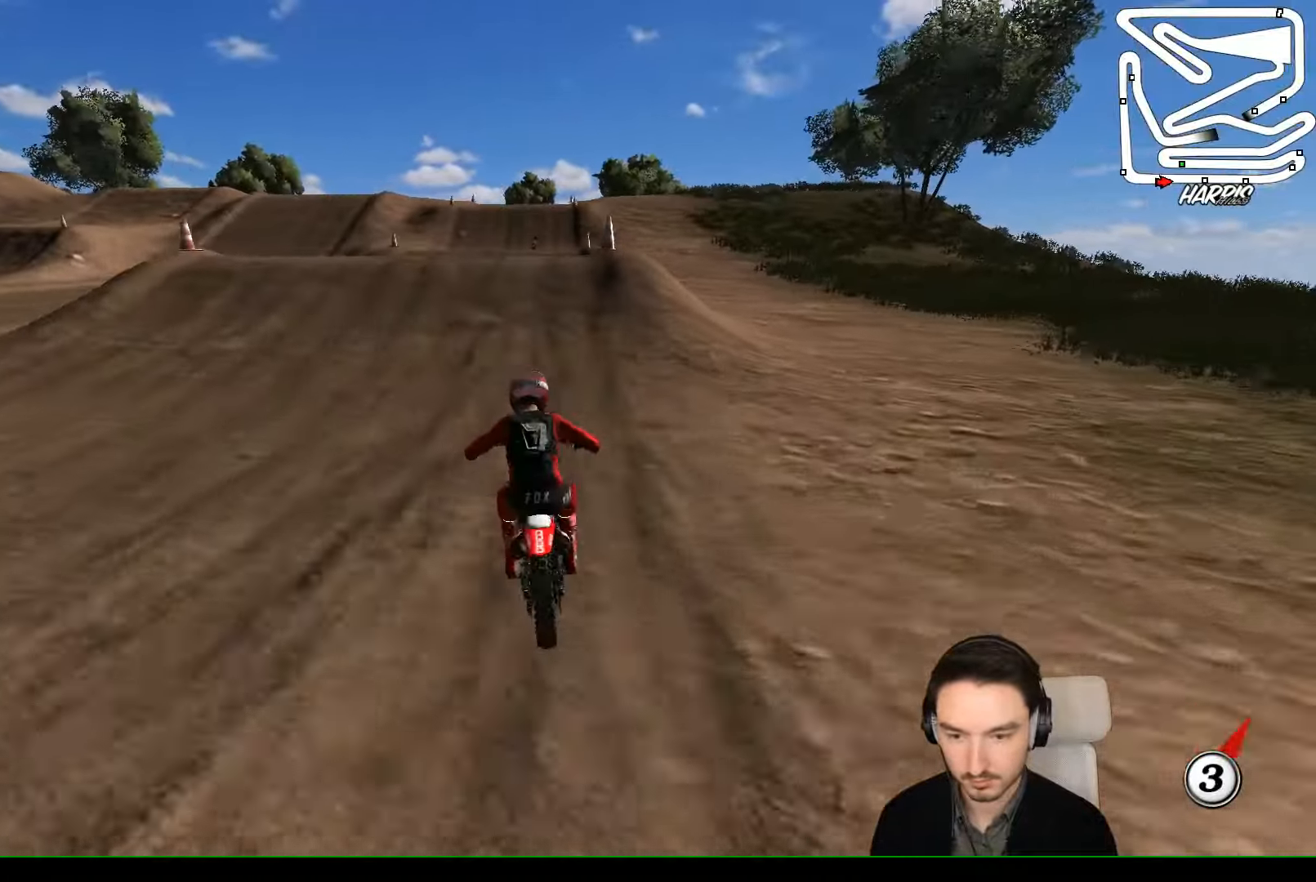
{"dt_ms": 500, "buttons": ["R2"], "left_stick": "center", "events": [[300, "left_stick", "right"], [500, "left_stick", "center"]]}
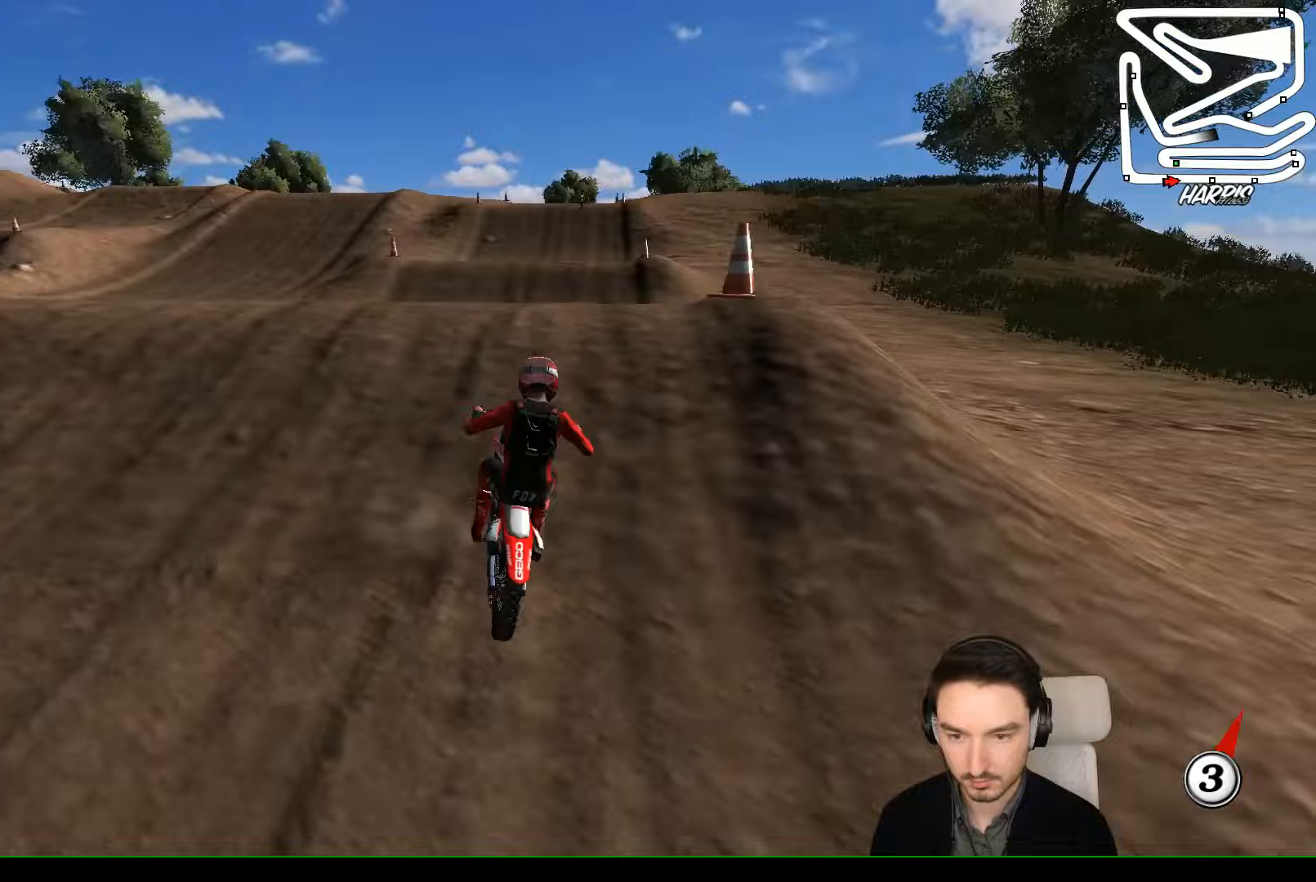
{"dt_ms": 500, "buttons": [], "left_stick": "down-right", "events": [[133, "left_stick", "down"], [367, "R2", "up"], [400, "left_stick", "down-right"]]}
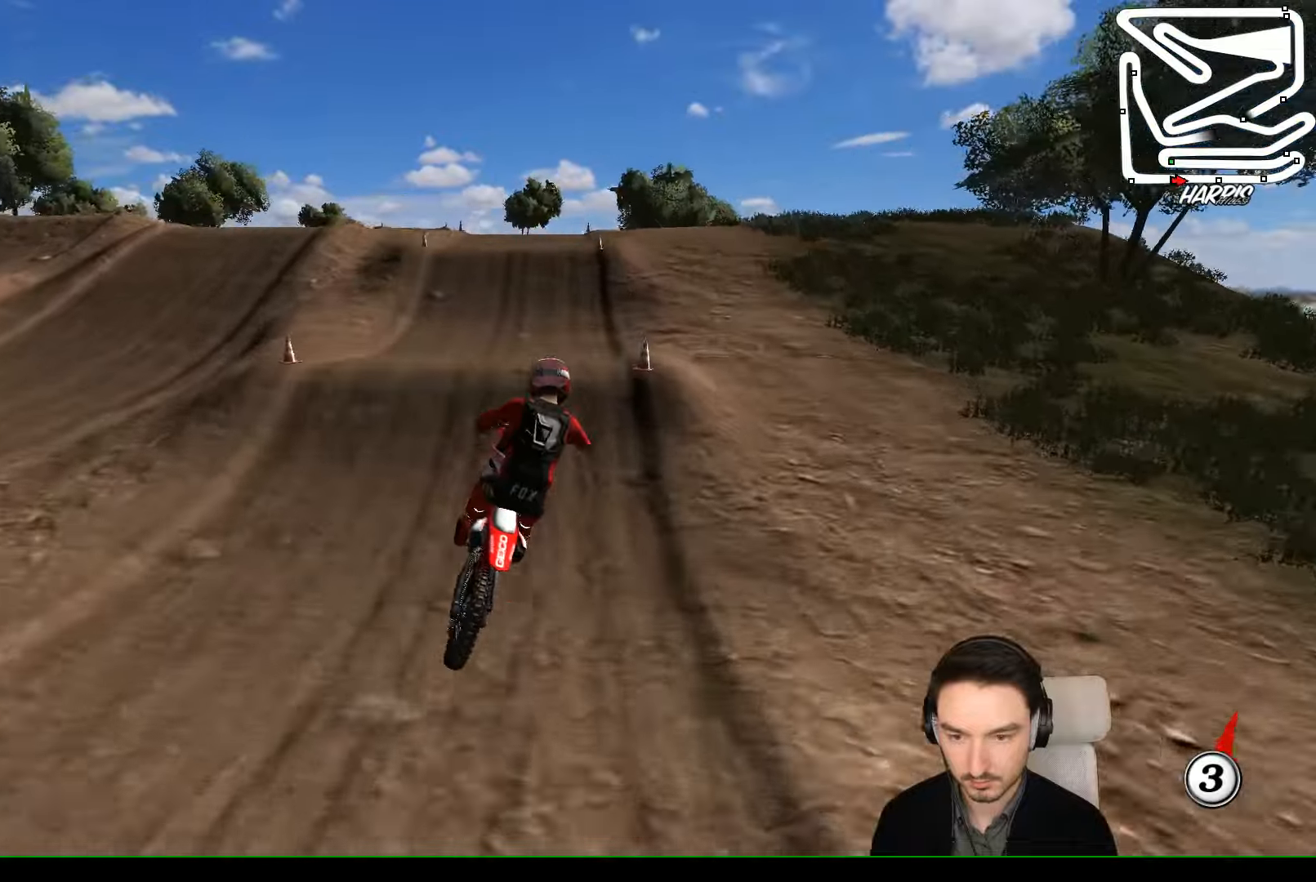
{"dt_ms": 500, "buttons": [], "left_stick": "down-left", "events": [[100, "R2", "down"], [133, "left_stick", "down"], [200, "R2", "up"], [300, "R2", "down"], [400, "R2", "up"], [467, "left_stick", "down-left"]]}
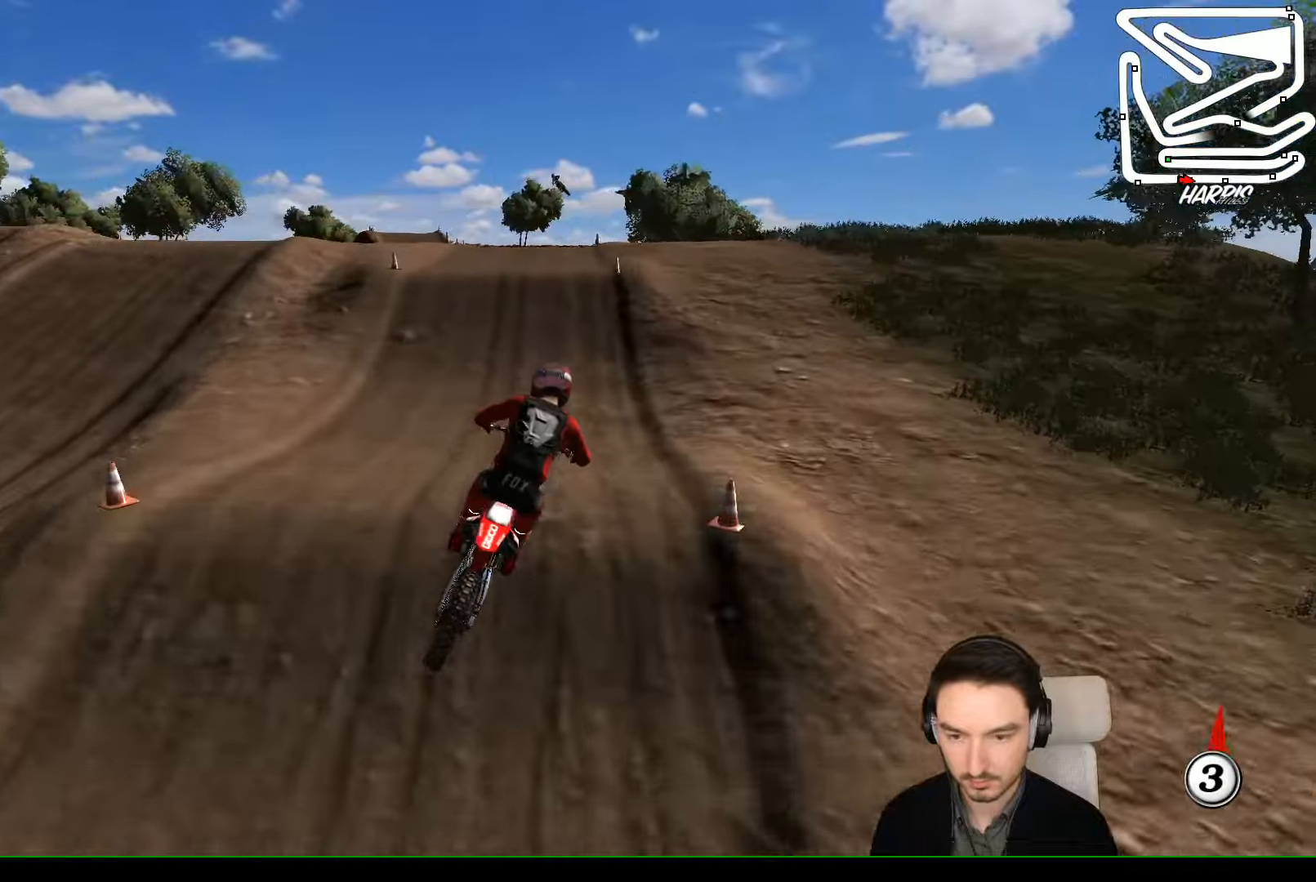
{"dt_ms": 500, "buttons": ["R2"], "left_stick": "center", "events": [[133, "R2", "down"], [133, "left_stick", "center"]]}
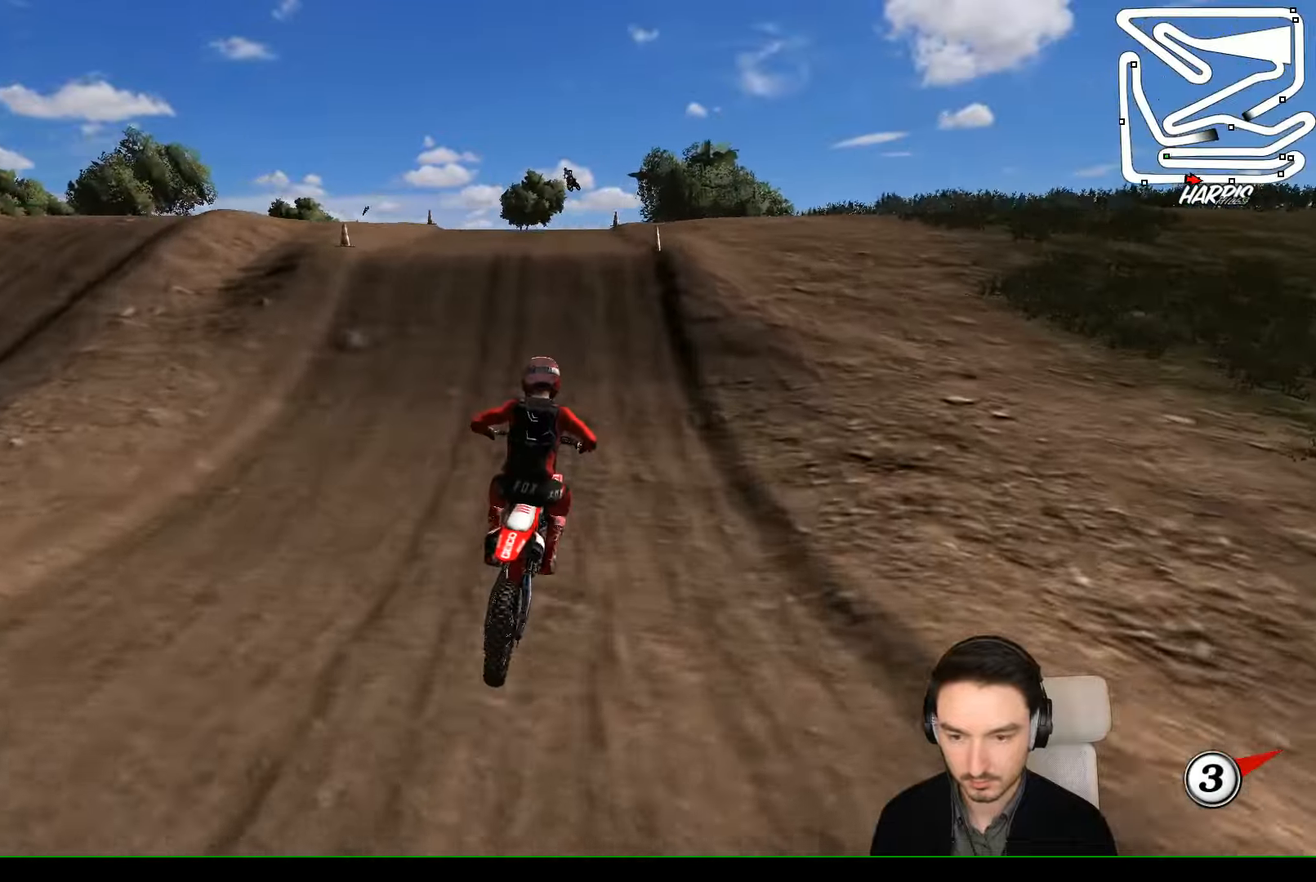
{"dt_ms": 500, "buttons": ["R2"], "left_stick": "center", "events": []}
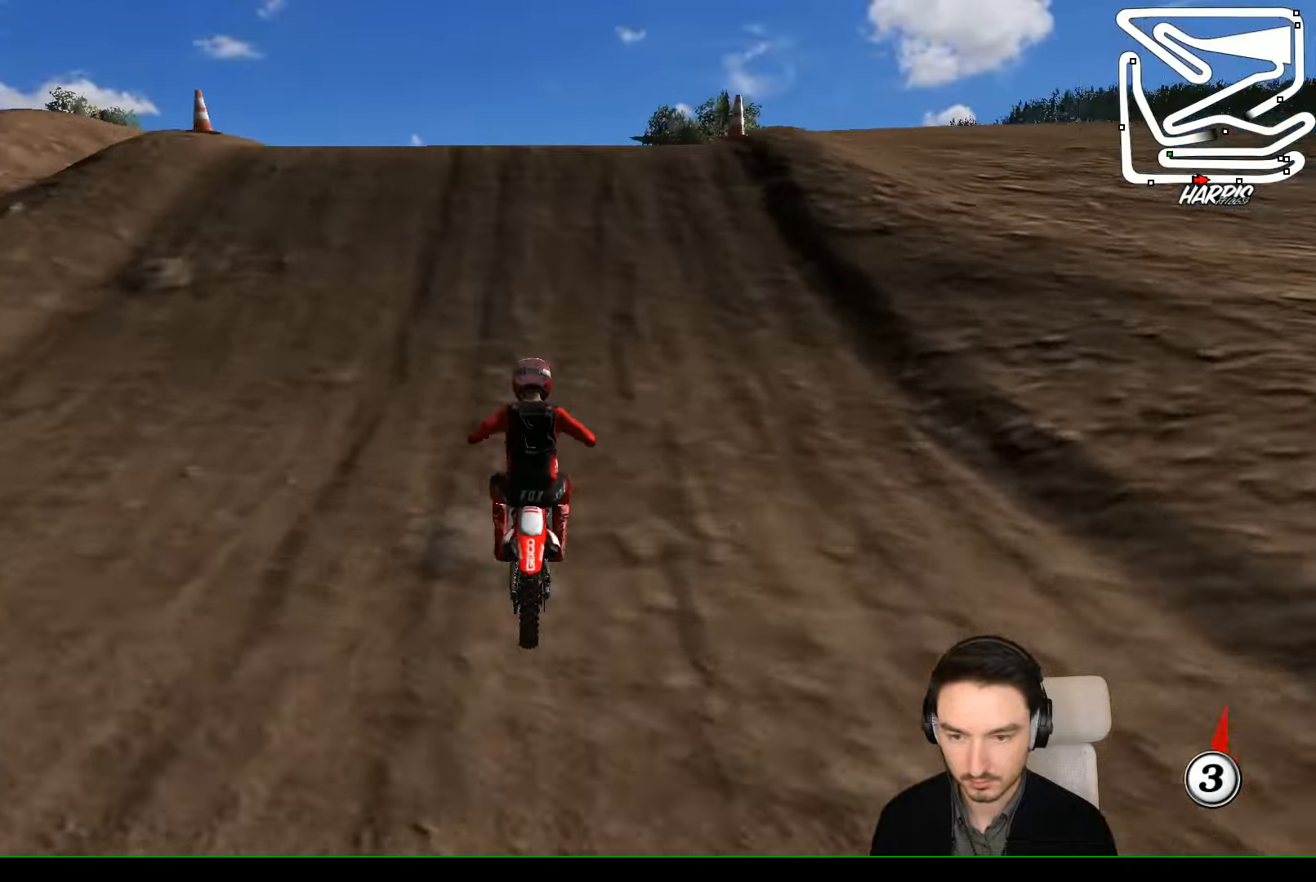
{"dt_ms": 500, "buttons": ["R2"], "left_stick": "right", "events": [[233, "left_stick", "right"]]}
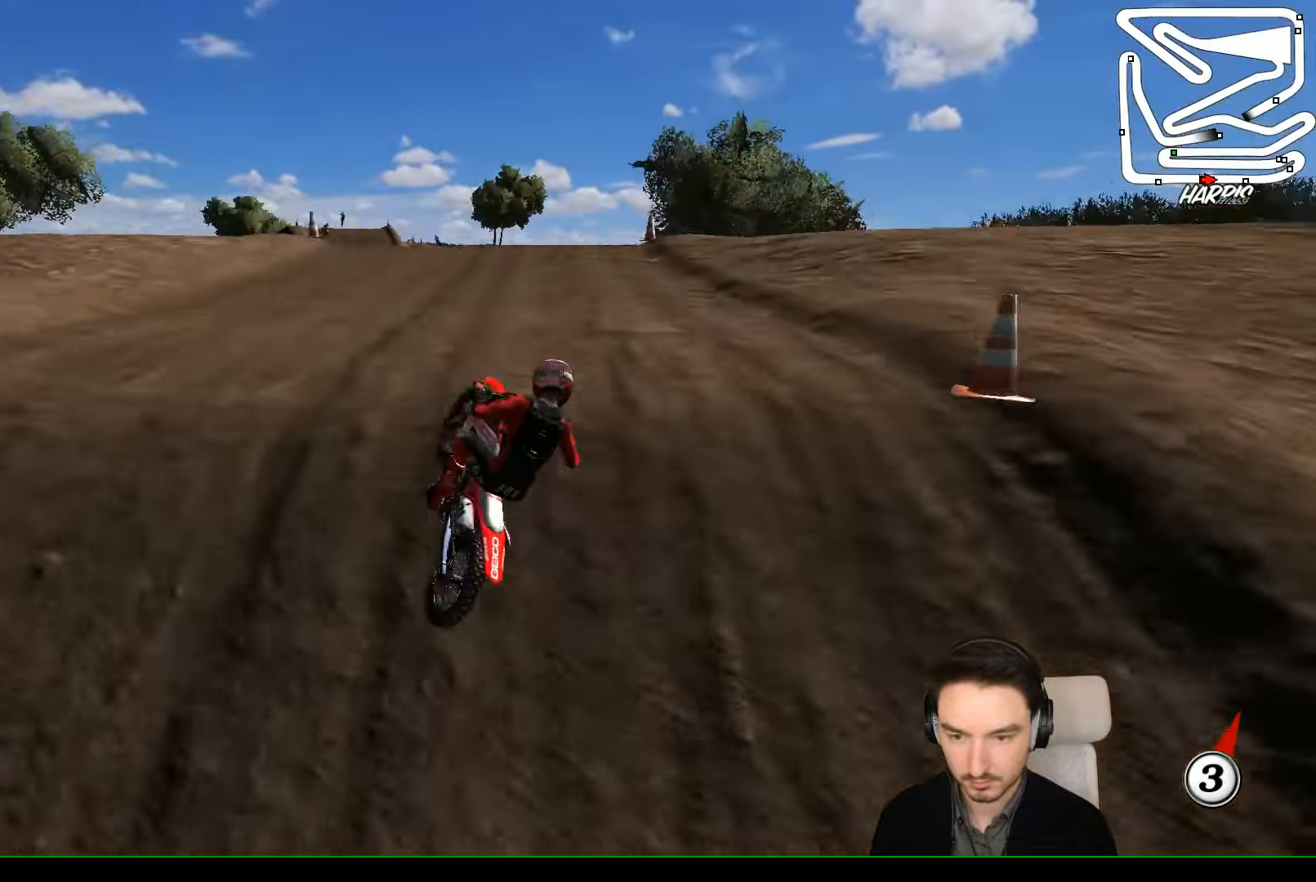
{"dt_ms": 500, "buttons": ["R2"], "left_stick": "left", "events": [[33, "left_stick", "down-right"], [367, "left_stick", "left"]]}
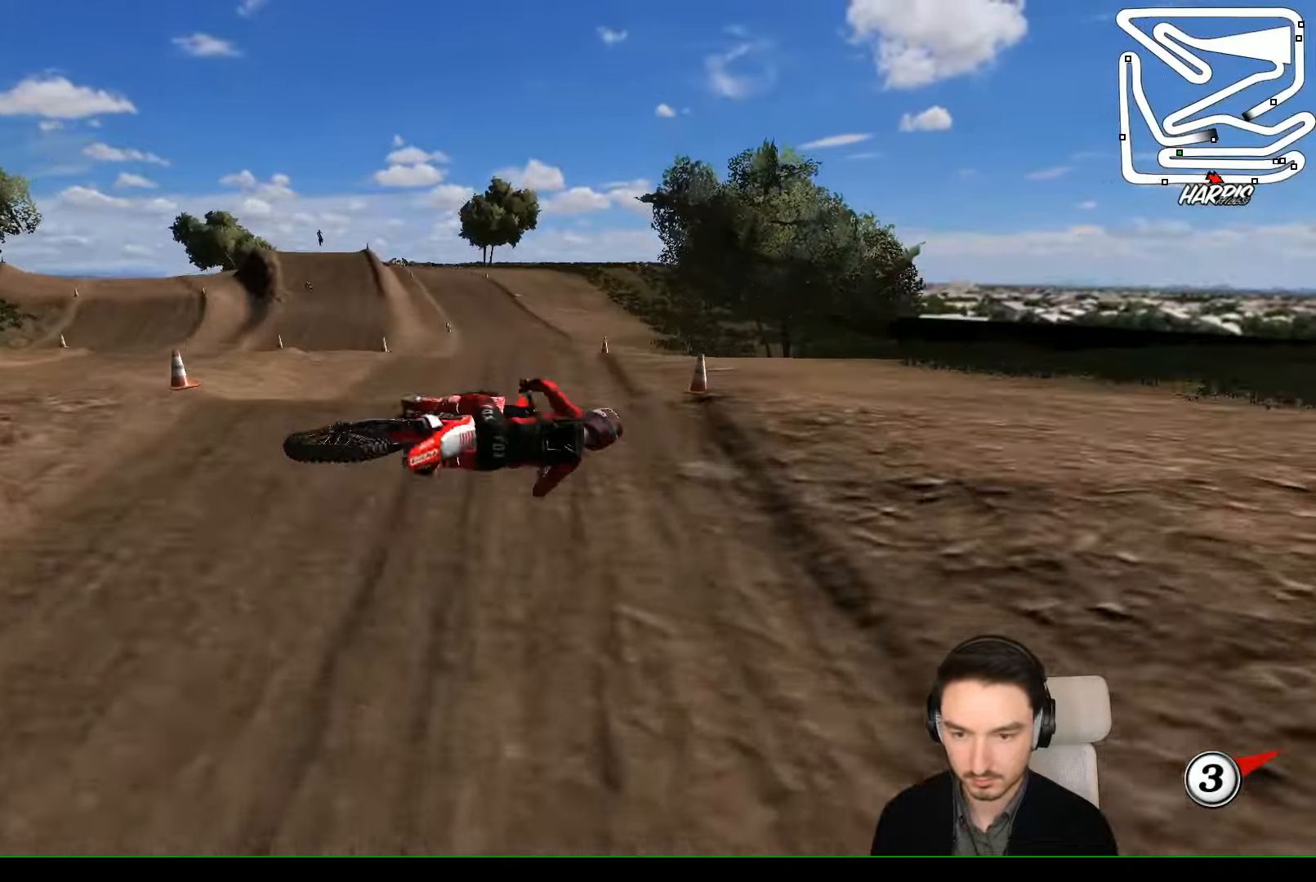
{"dt_ms": 500, "buttons": ["R2"], "left_stick": "up", "events": [[100, "left_stick", "up"]]}
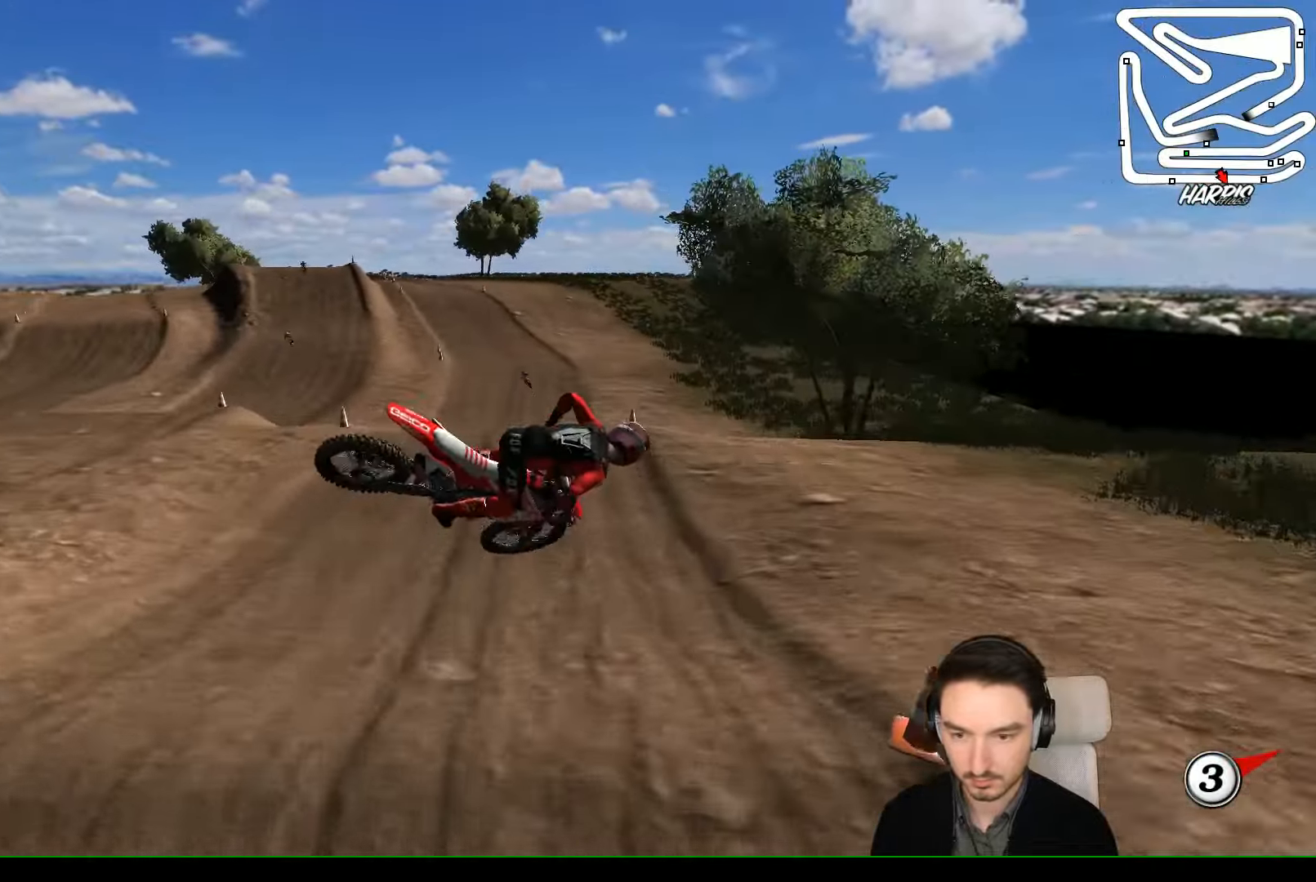
{"dt_ms": 500, "buttons": ["A"], "left_stick": "down", "events": [[33, "left_stick", "up-left"], [200, "left_stick", "left"], [433, "A", "down"], [433, "R2", "up"], [467, "left_stick", "down"]]}
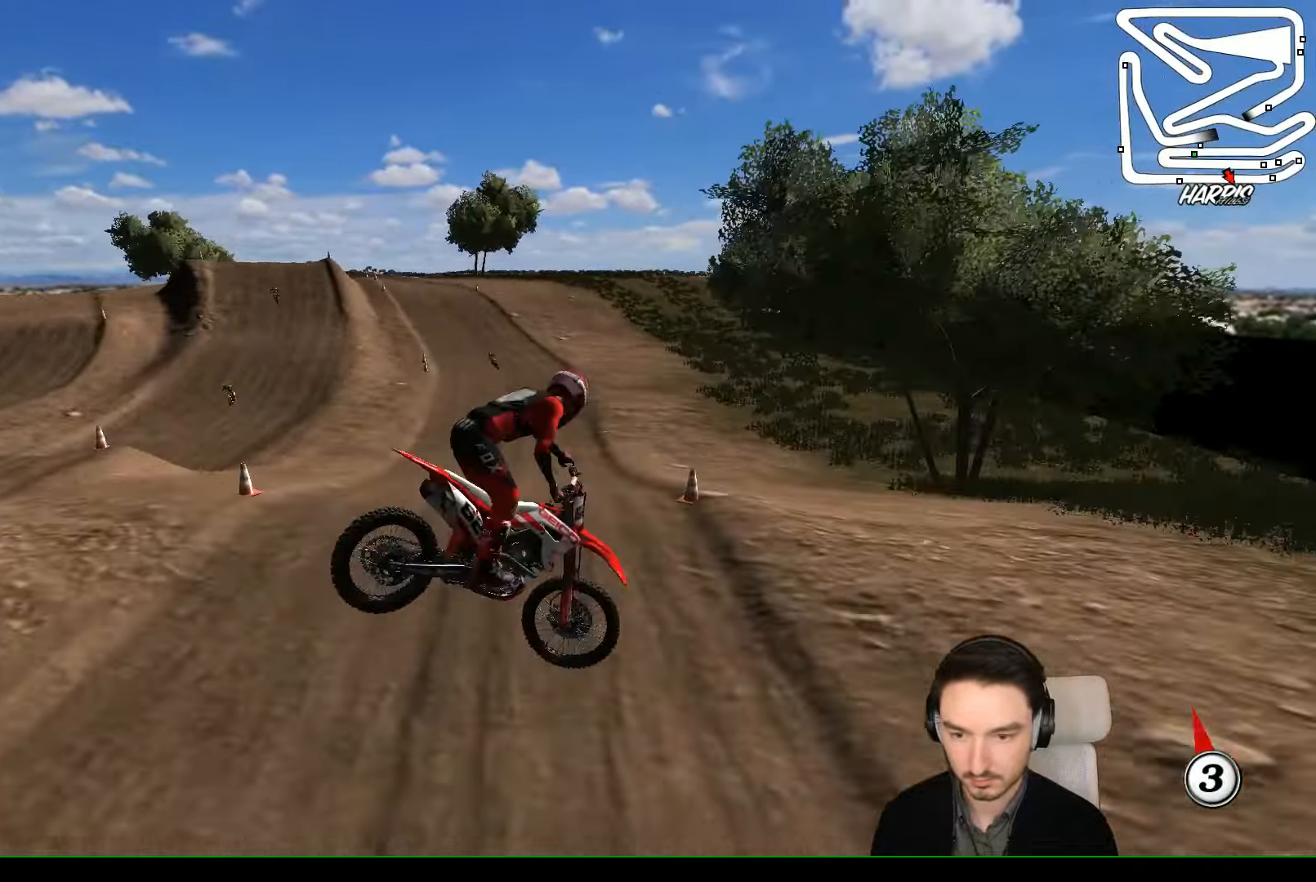
{"dt_ms": 500, "buttons": [], "left_stick": "down-right", "events": [[33, "left_stick", "down-right"], [133, "A", "up"]]}
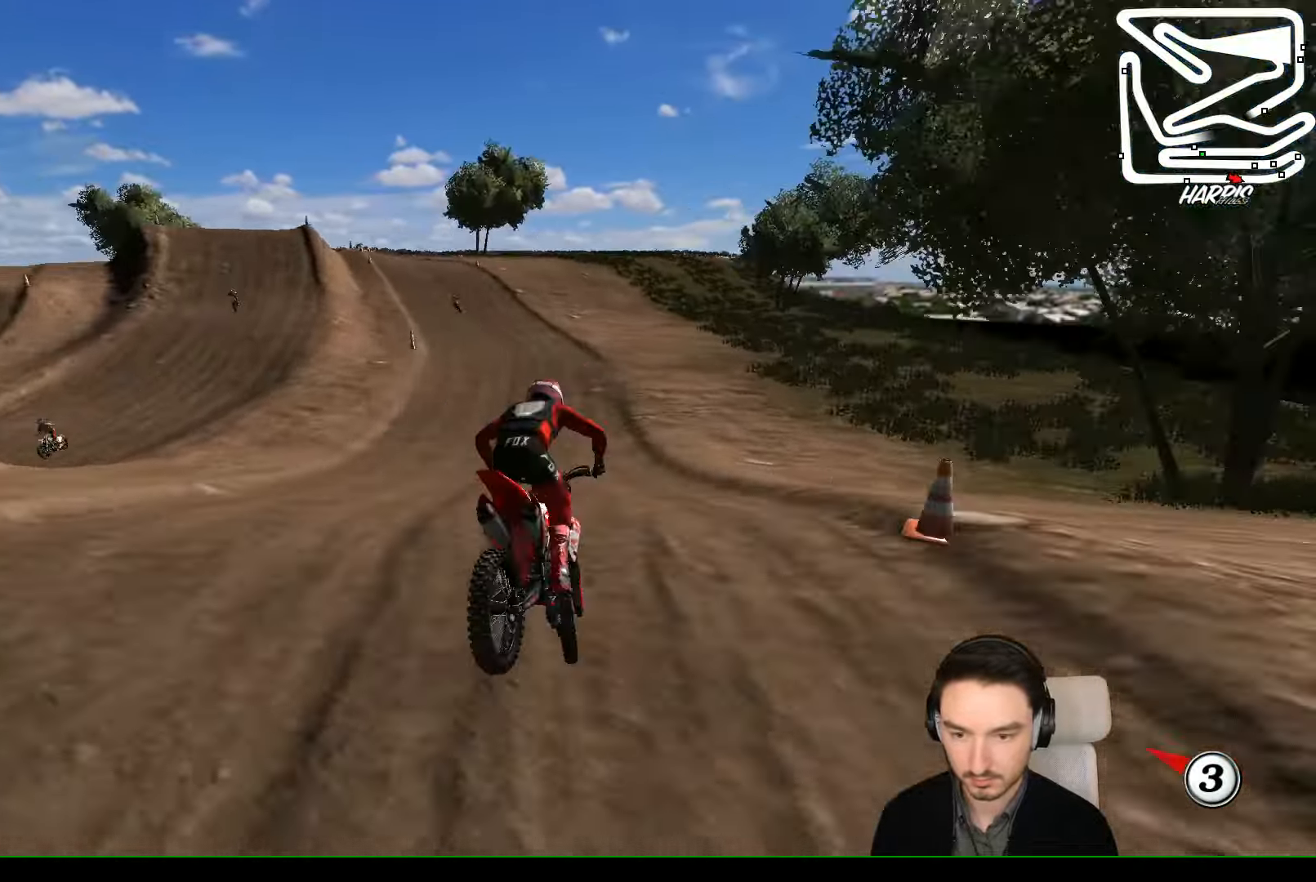
{"dt_ms": 500, "buttons": ["R2"], "left_stick": "center", "events": [[33, "R2", "down"], [33, "left_stick", "center"], [200, "left_stick", "down-left"], [400, "left_stick", "center"]]}